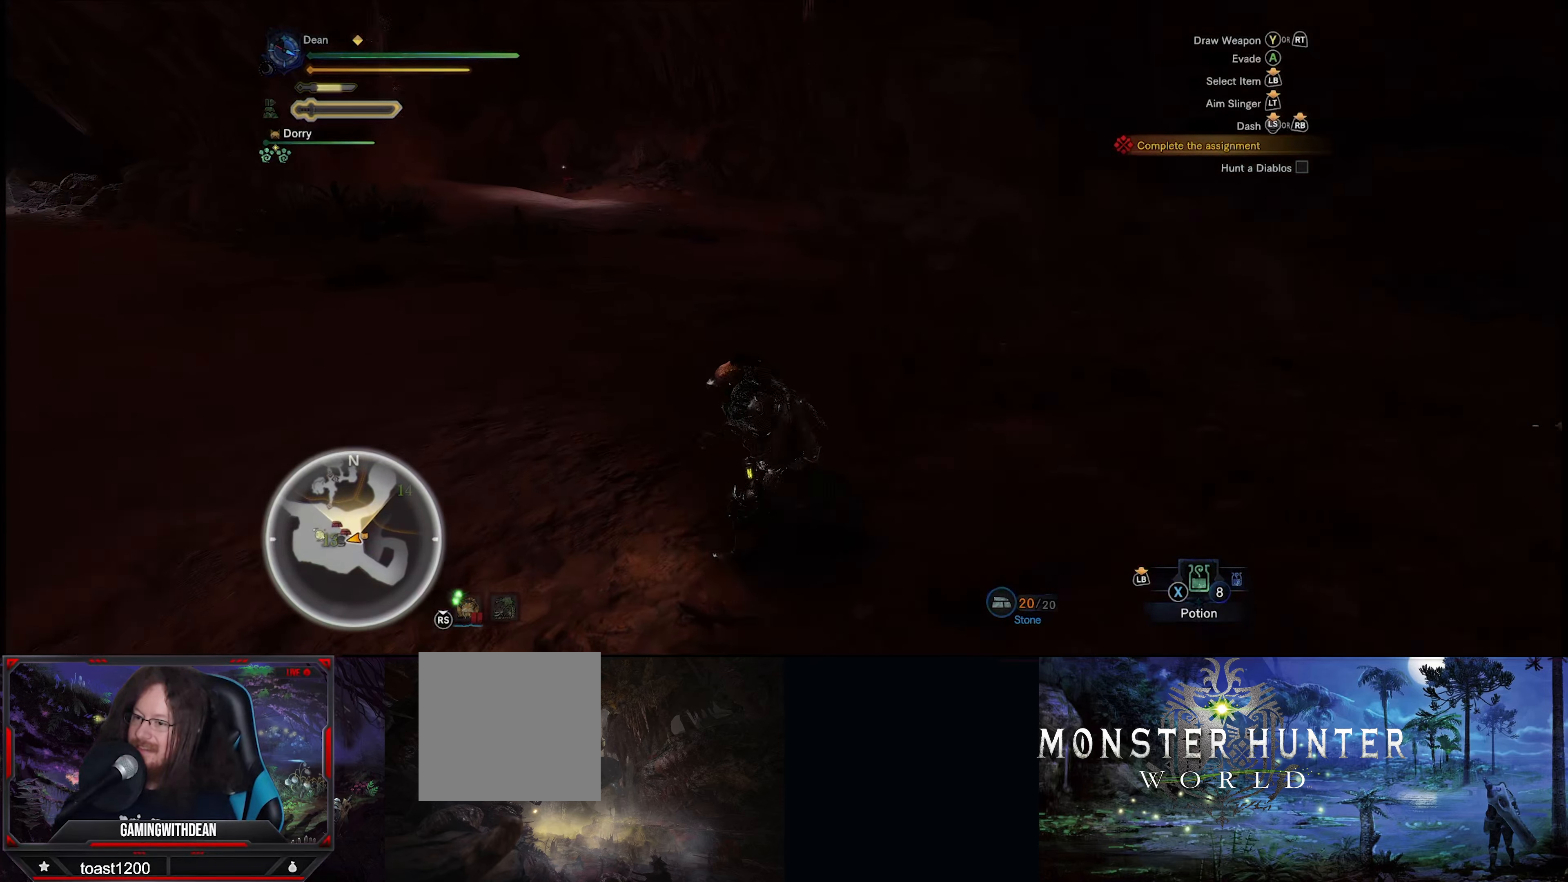
Gameplay with a controller (Xbox layout); each line is a JSON object with the inputs held at the frame after it. "events" lists button and stick changes between this image and that frame as [ms after this image, input, new state], when the widget could be followed in between. Not read: L3 R3.
{"buttons": [], "left_stick": "left", "right_stick": "up-right", "events": [[17, "A", "down"], [117, "A", "up"], [317, "right_stick", "up-right"]]}
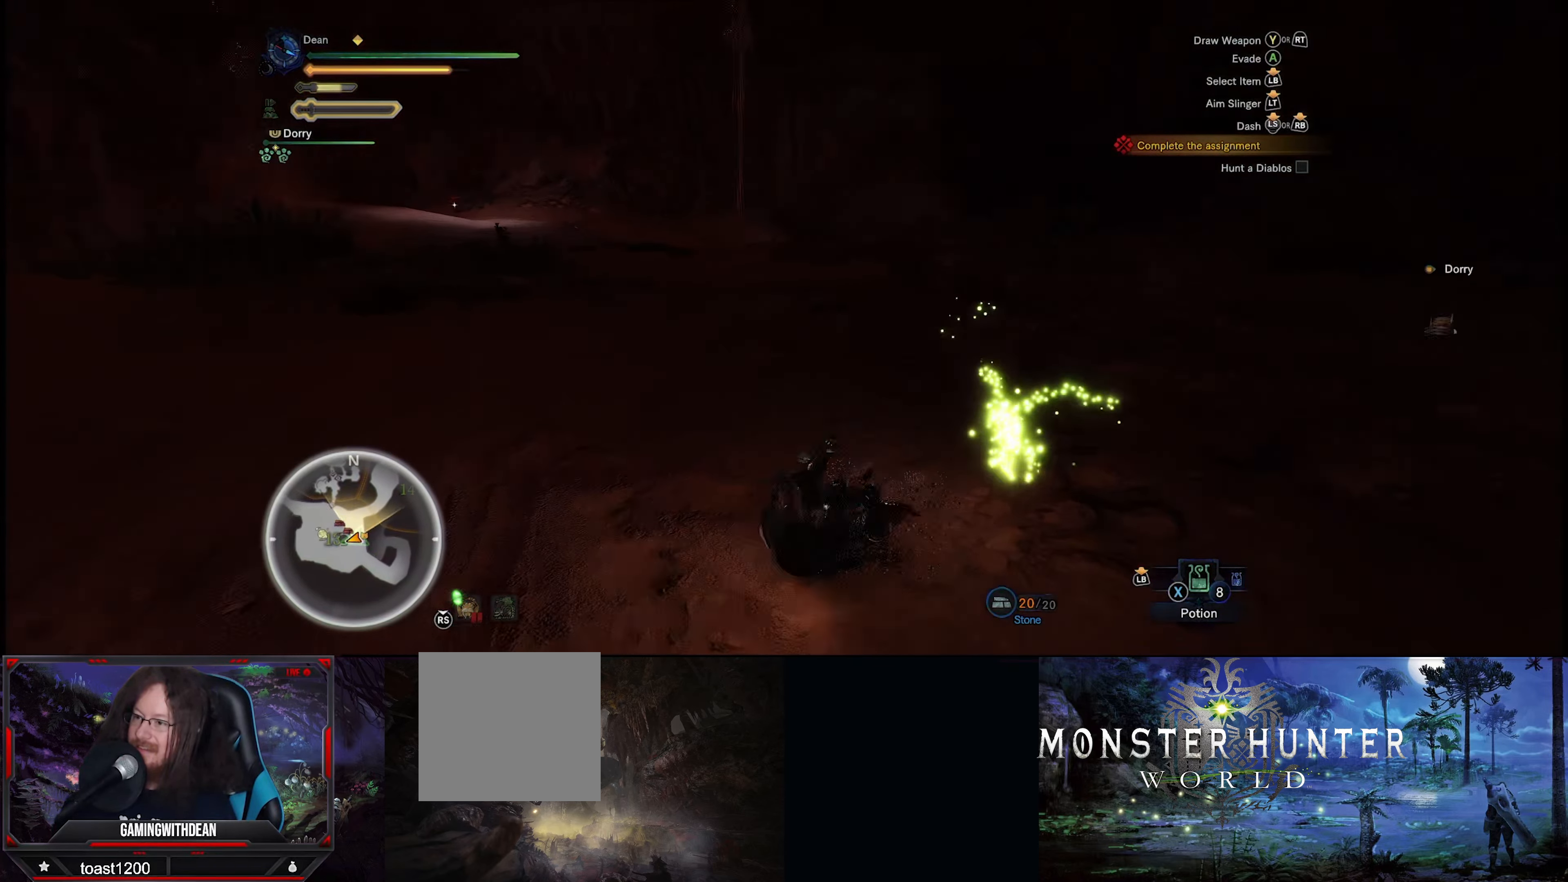
{"buttons": [], "left_stick": "left", "right_stick": "center", "events": [[50, "right_stick", "center"]]}
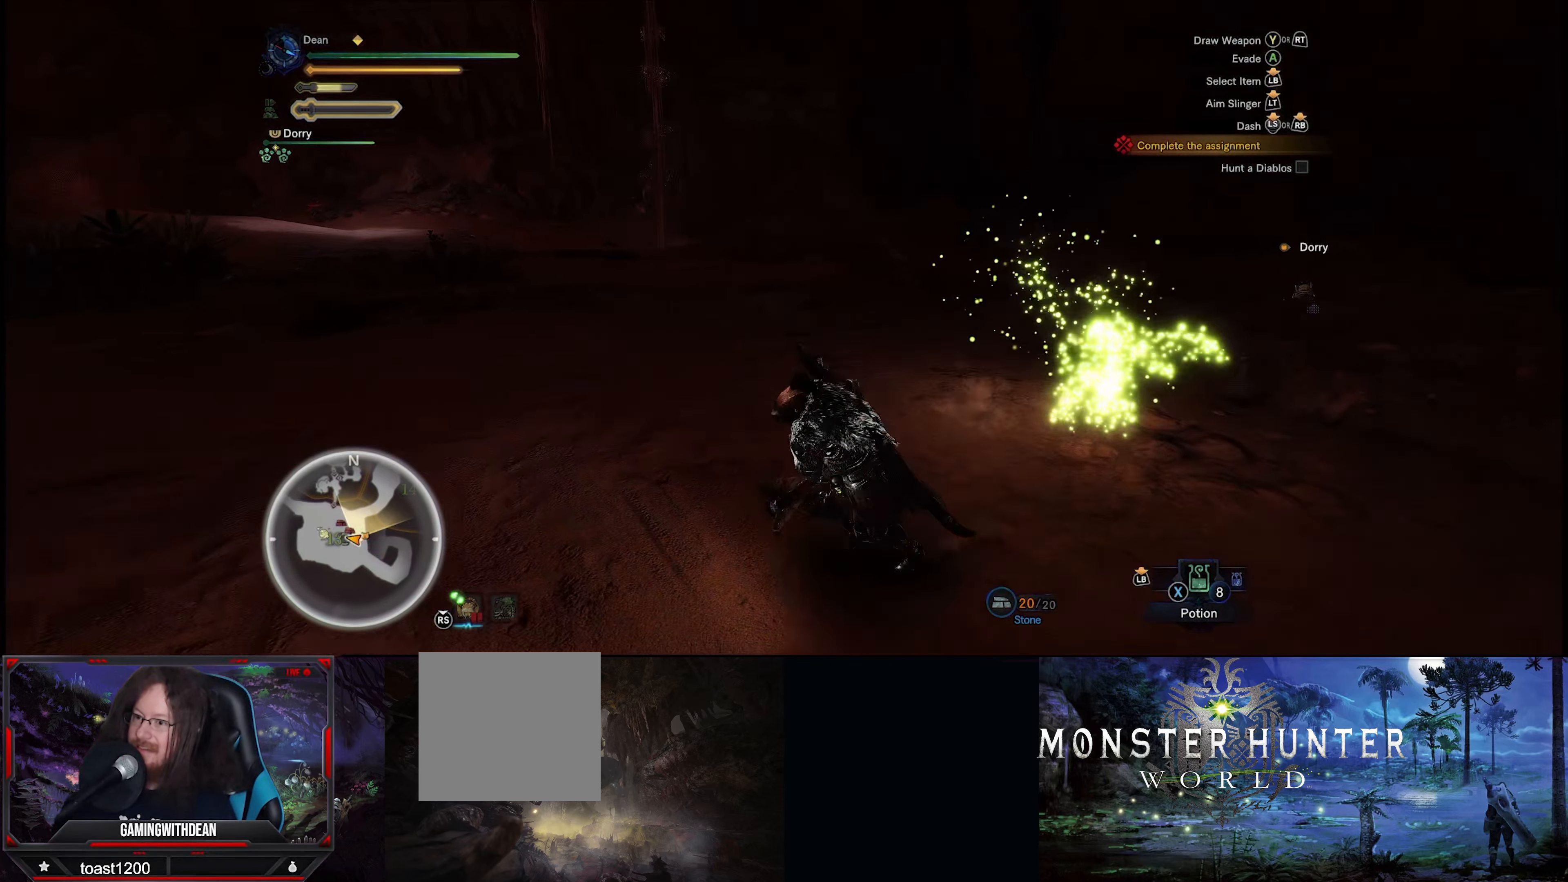
{"buttons": [], "left_stick": "left", "right_stick": "center", "events": []}
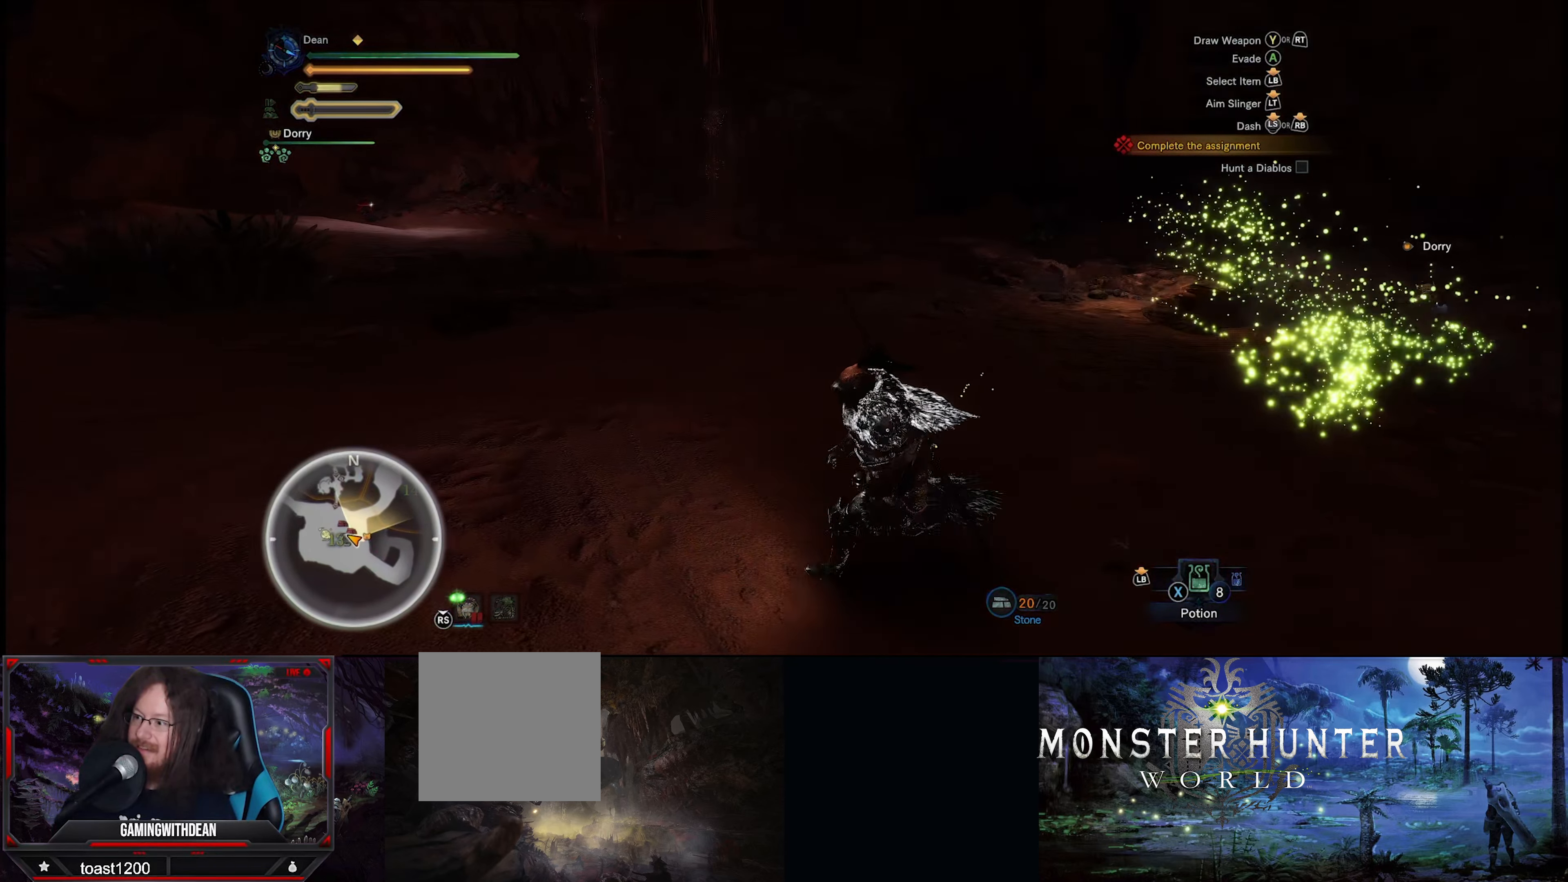
{"buttons": [], "left_stick": "up-left", "right_stick": "center", "events": [[300, "left_stick", "up-left"]]}
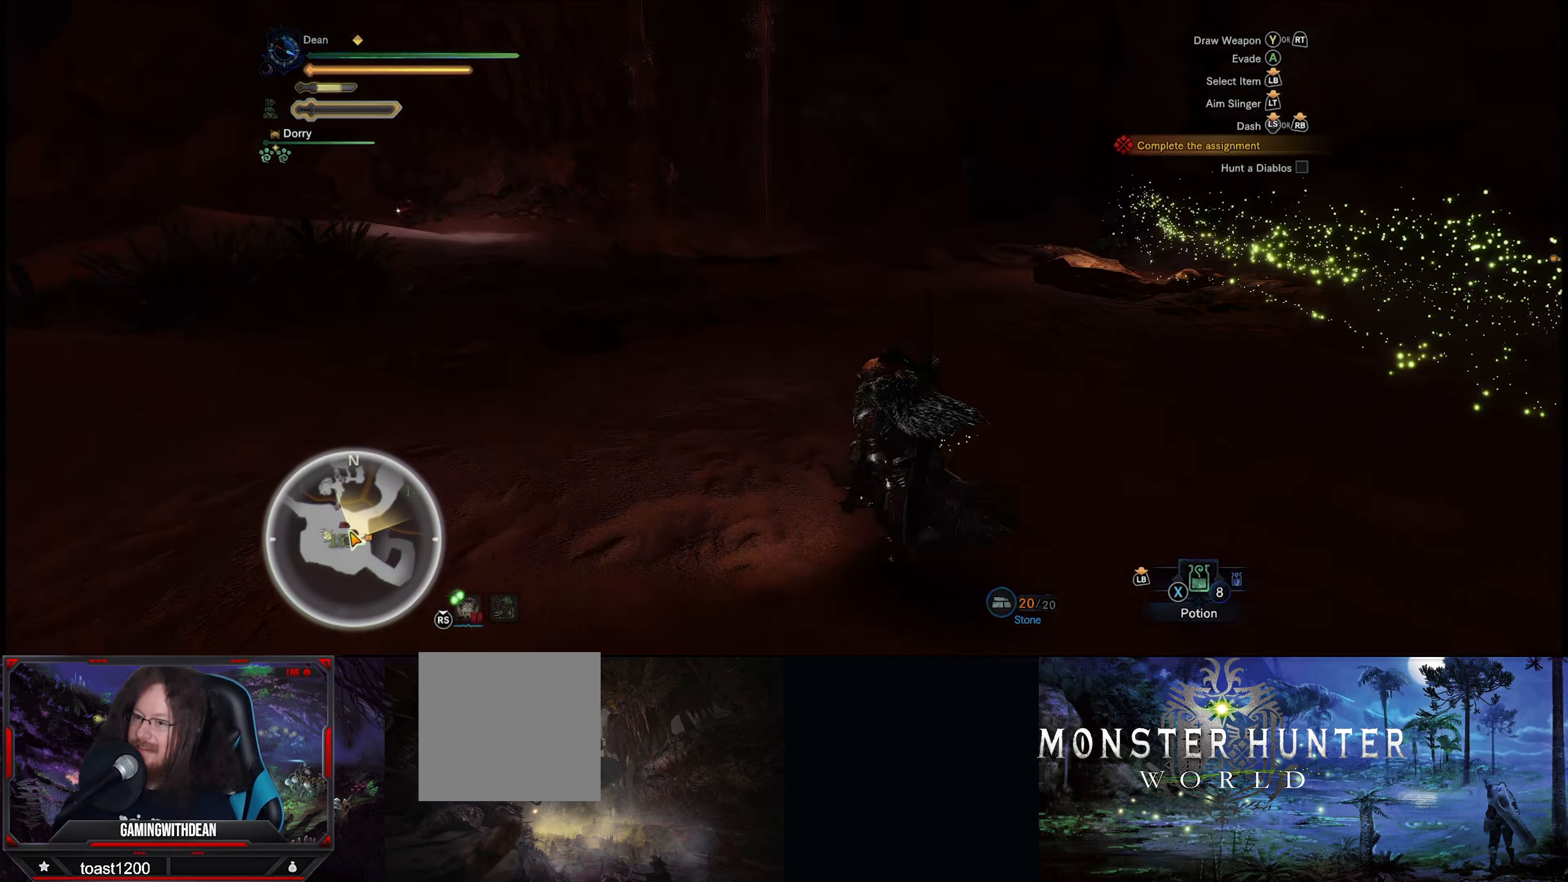
{"buttons": [], "left_stick": "up-left", "right_stick": "center", "events": []}
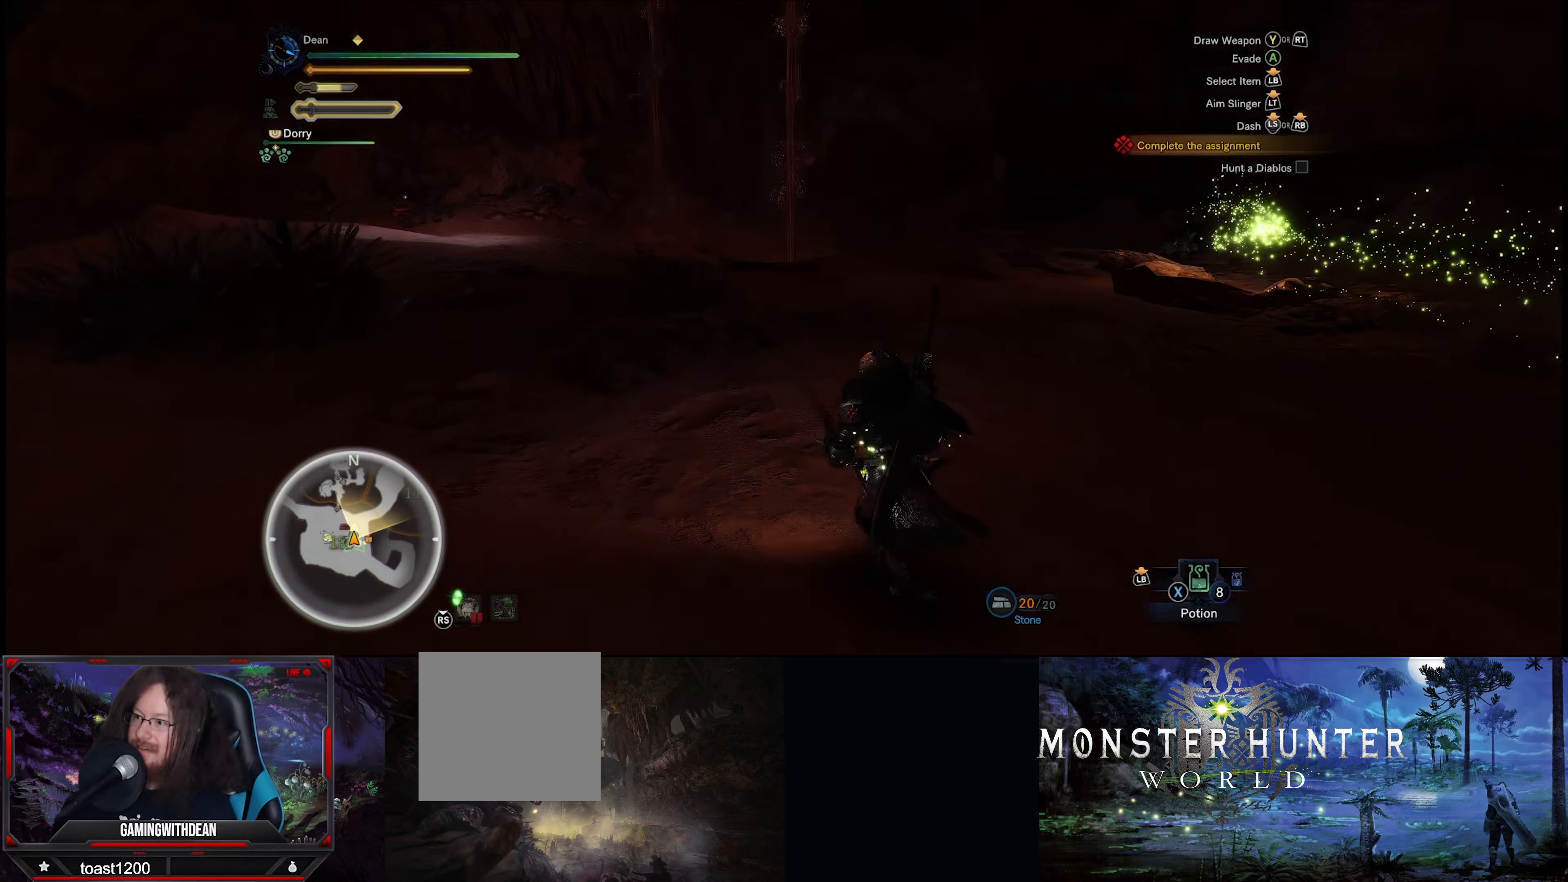
{"buttons": [], "left_stick": "up-left", "right_stick": "center", "events": []}
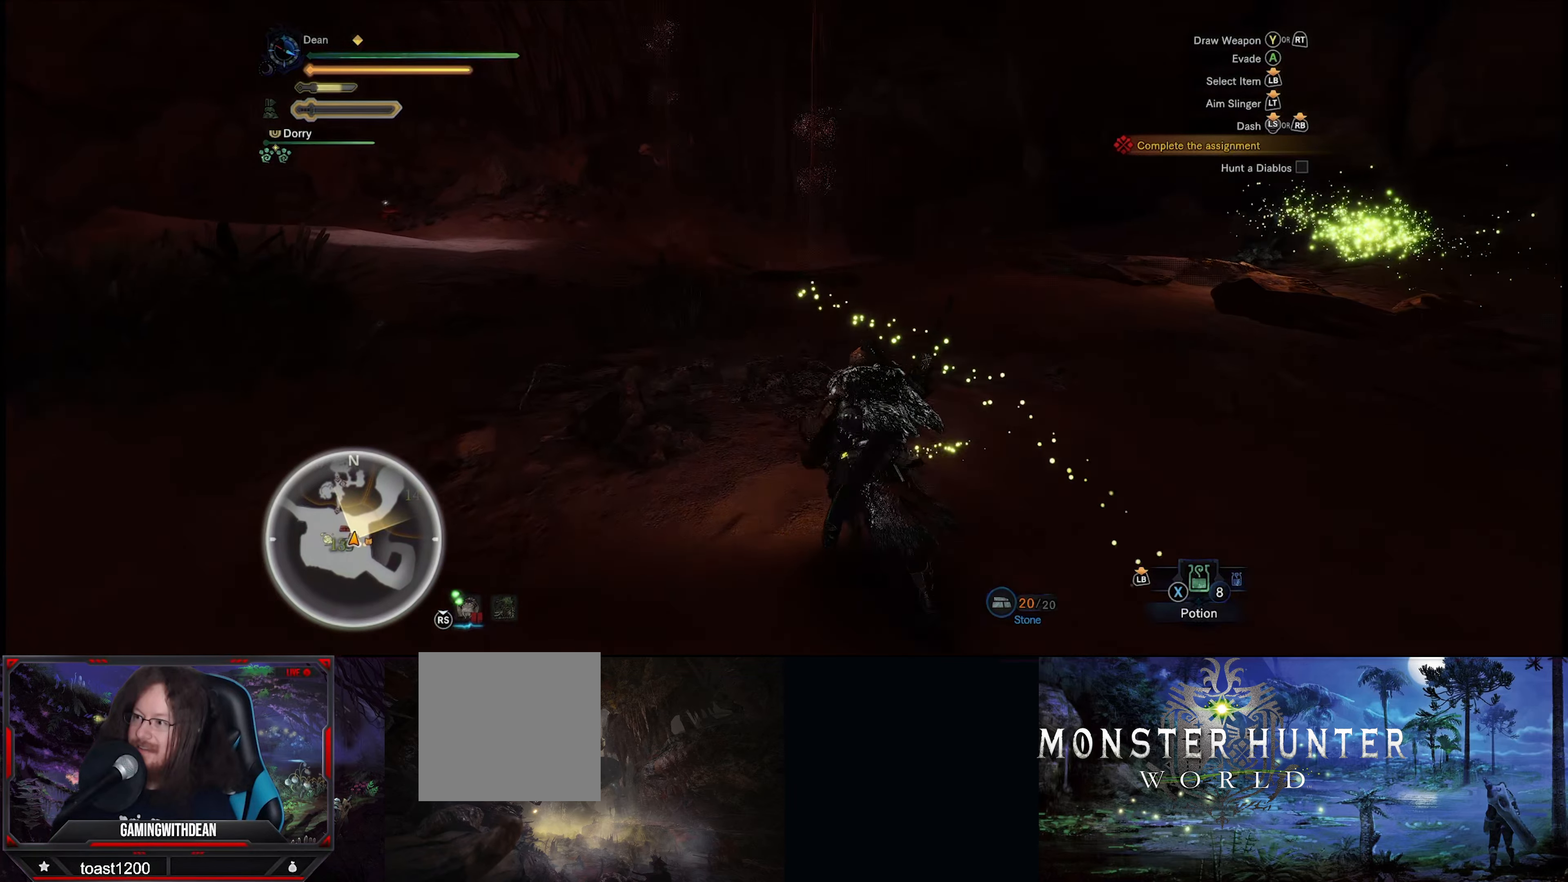
{"buttons": [], "left_stick": "up-left", "right_stick": "center", "events": []}
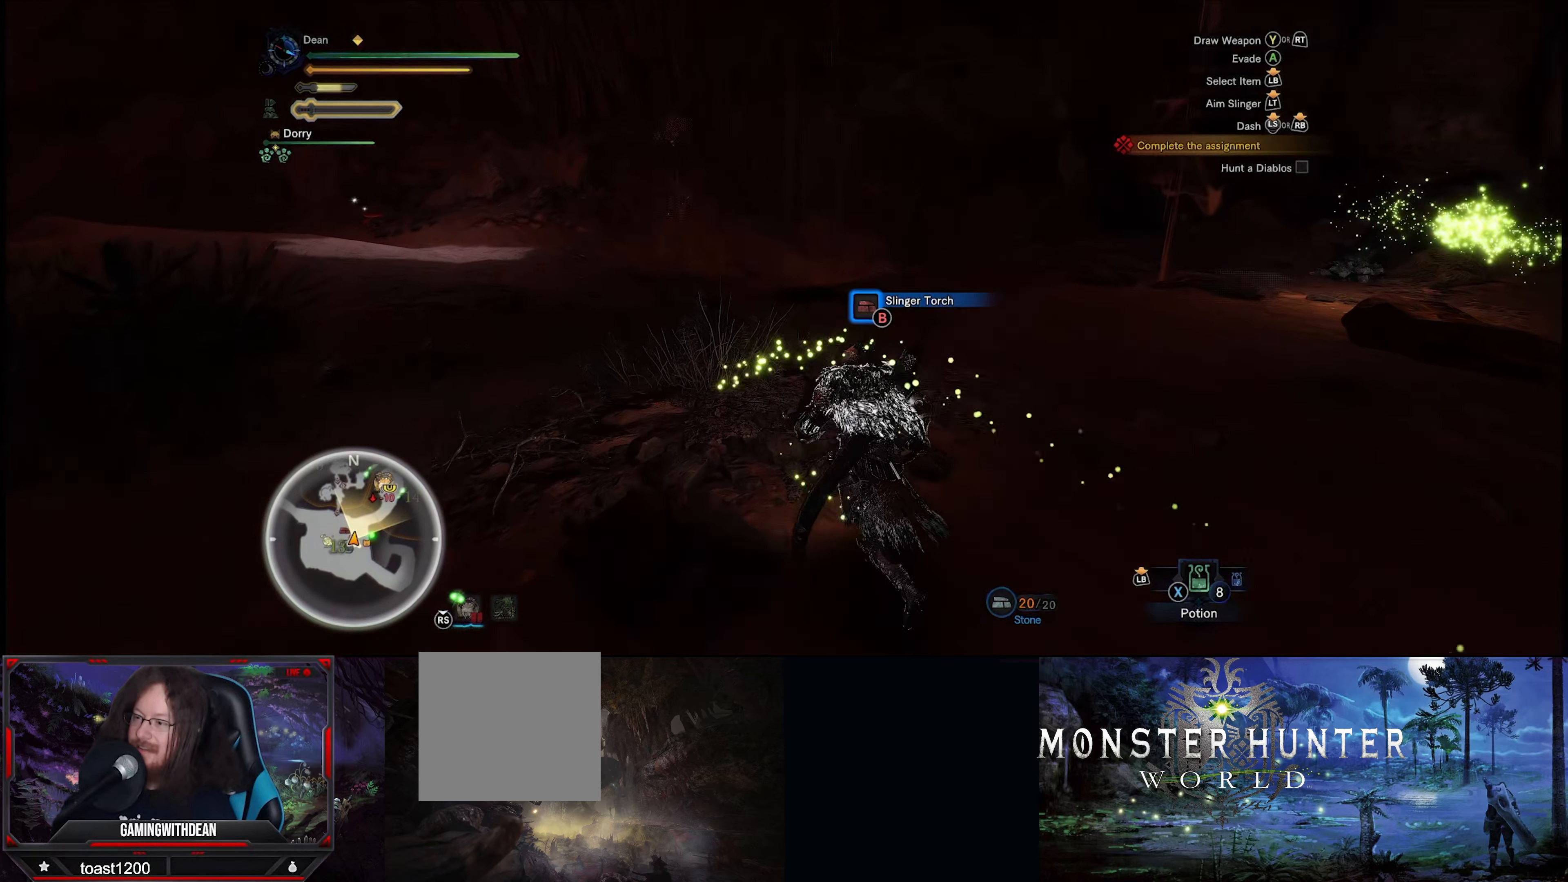
{"buttons": [], "left_stick": "center", "right_stick": "center", "events": [[83, "left_stick", "up"], [233, "left_stick", "center"]]}
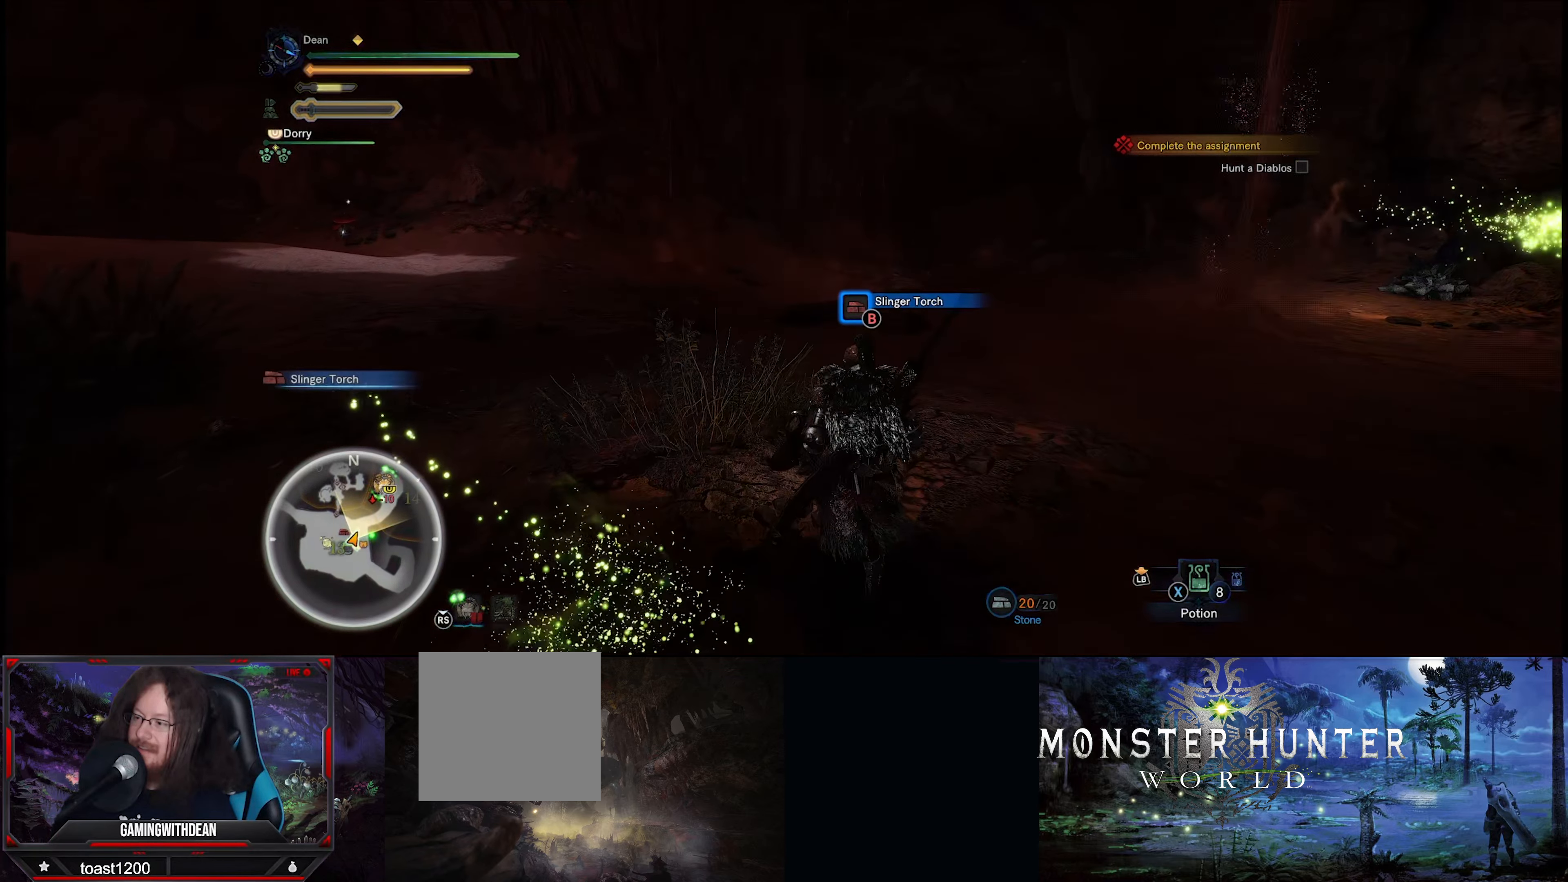
{"buttons": ["R1"], "left_stick": "up", "right_stick": "center", "events": [[300, "left_stick", "up"], [483, "R1", "down"]]}
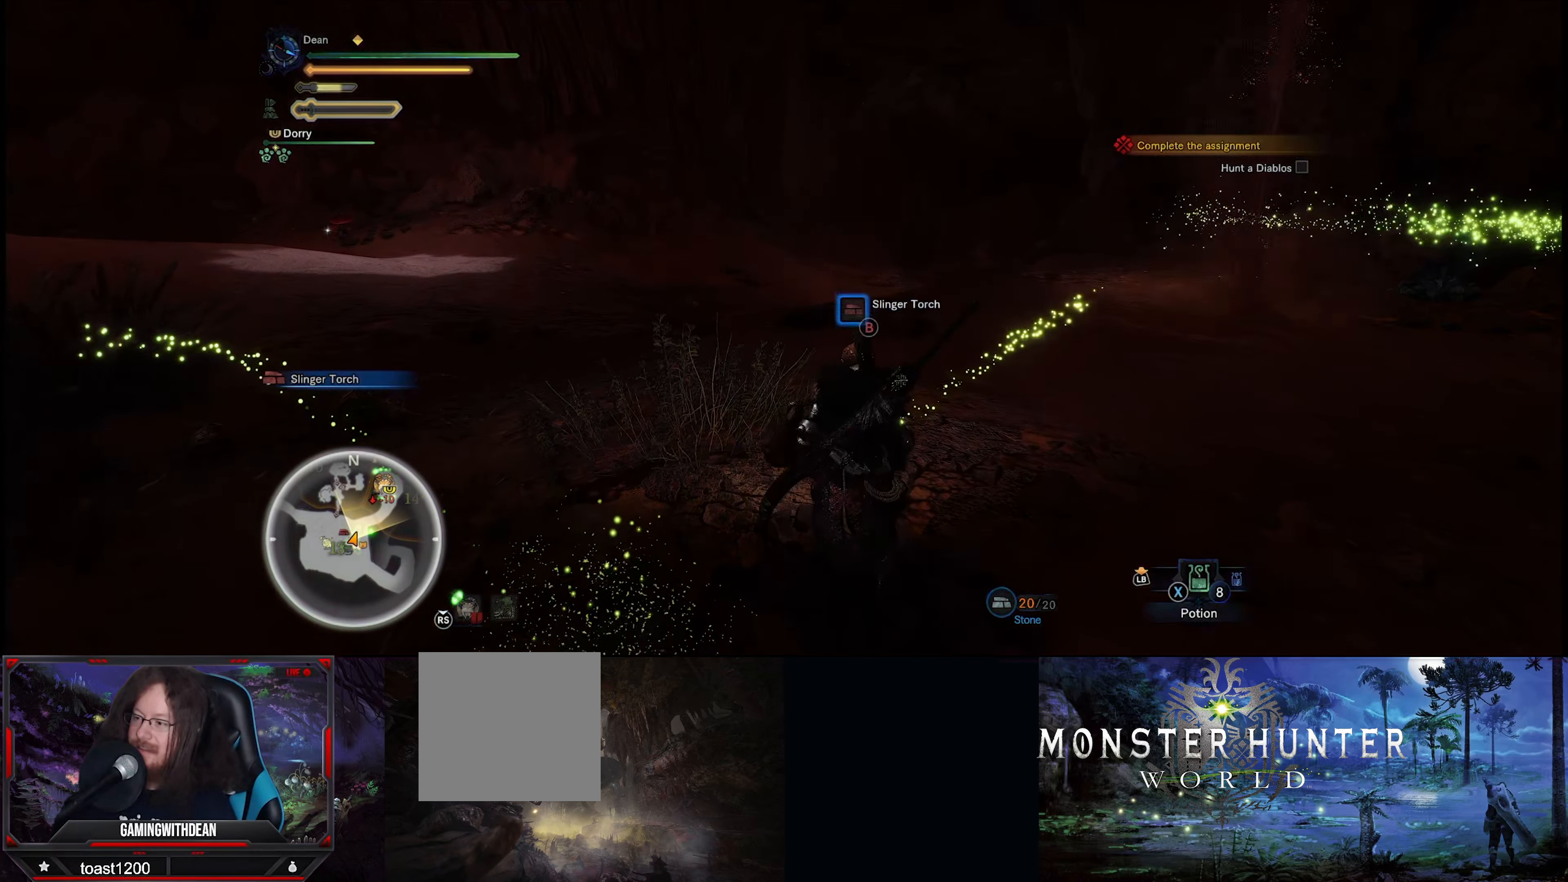
{"buttons": ["R1"], "left_stick": "up", "right_stick": "center", "events": []}
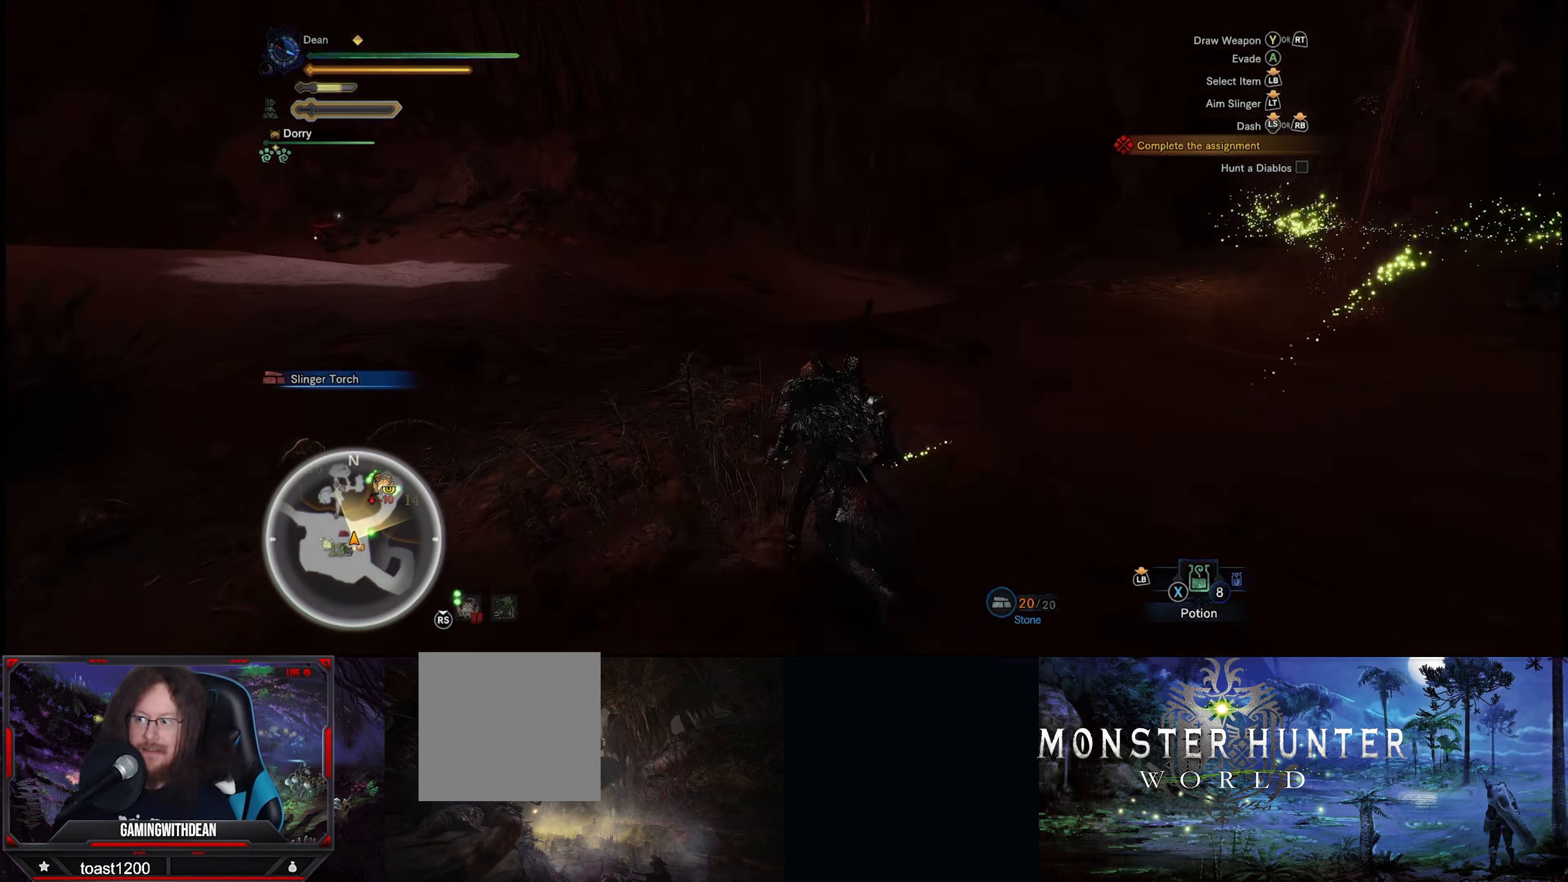
{"buttons": ["R1"], "left_stick": "up", "right_stick": "center", "events": []}
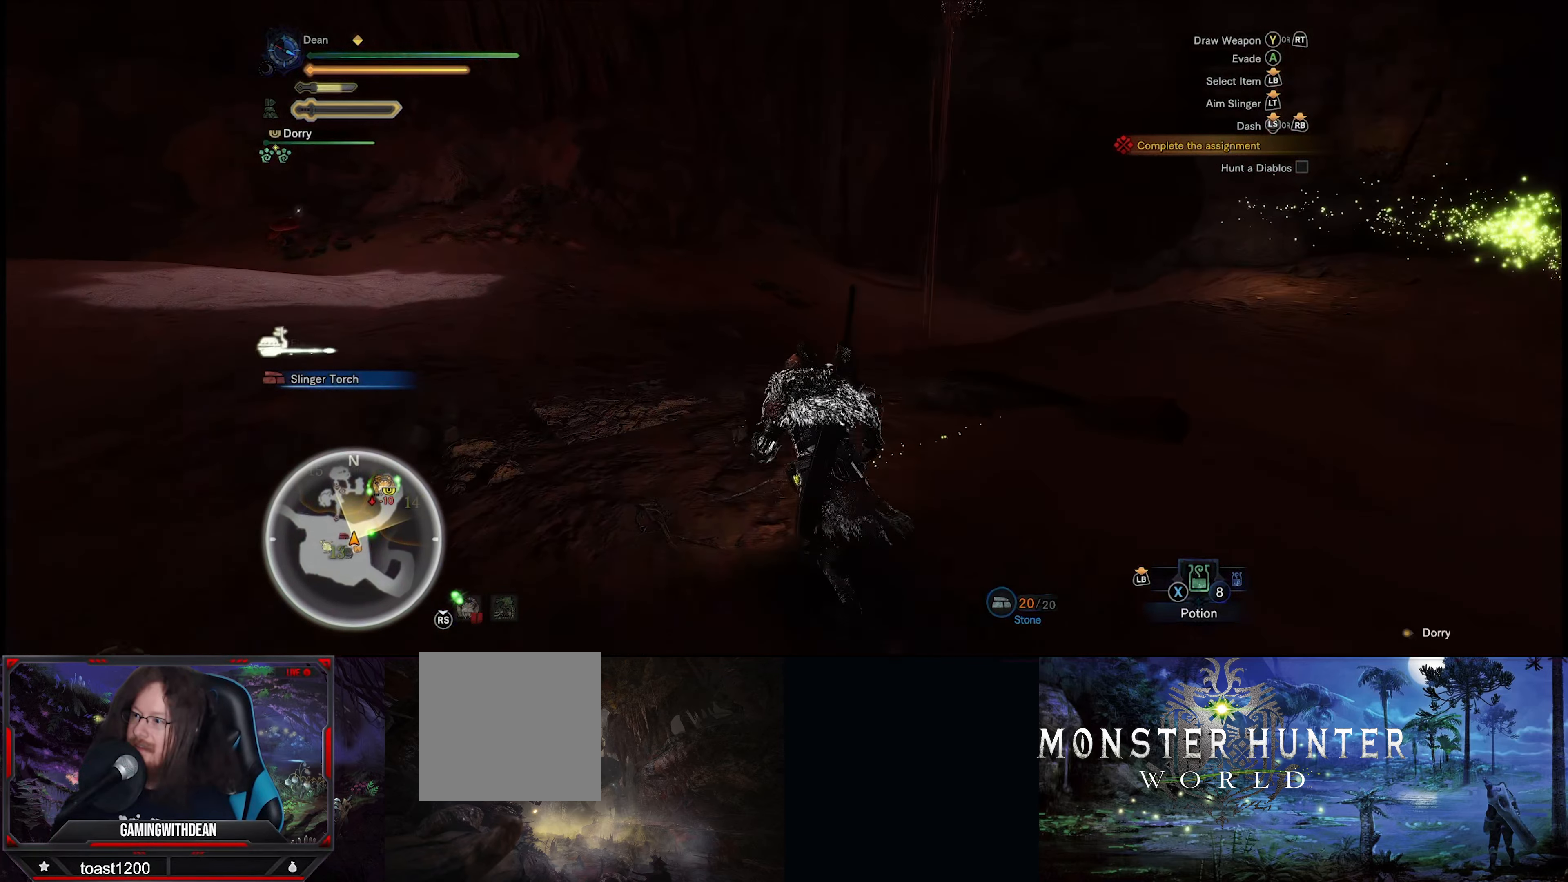
{"buttons": [], "left_stick": "up", "right_stick": "center", "events": [[400, "R1", "up"]]}
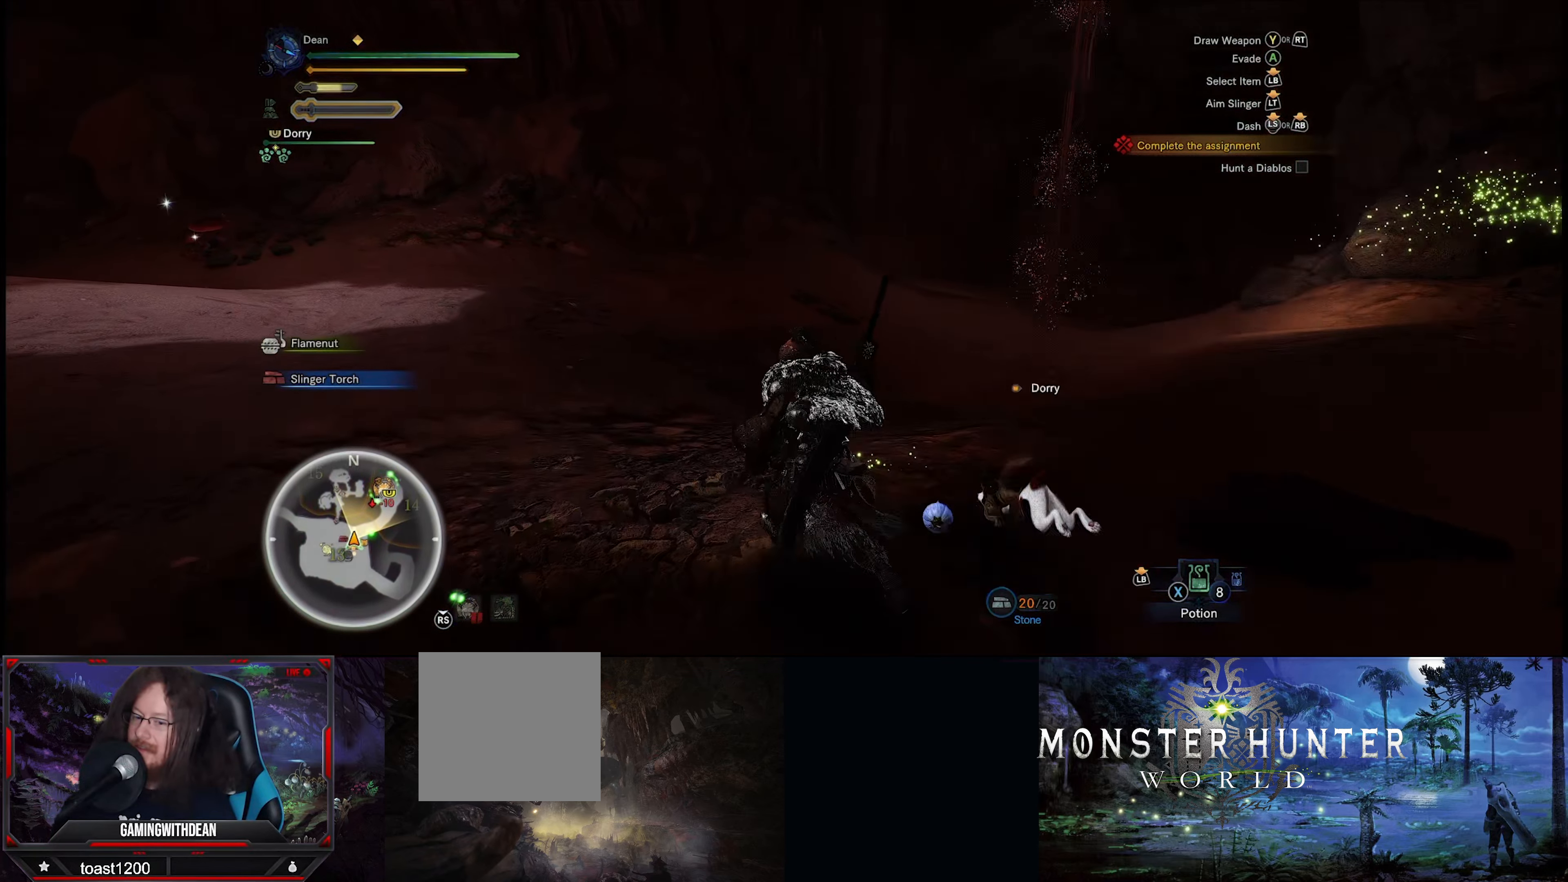
{"buttons": ["L1"], "left_stick": "center", "right_stick": "center", "events": [[50, "L1", "down"], [66, "left_stick", "center"]]}
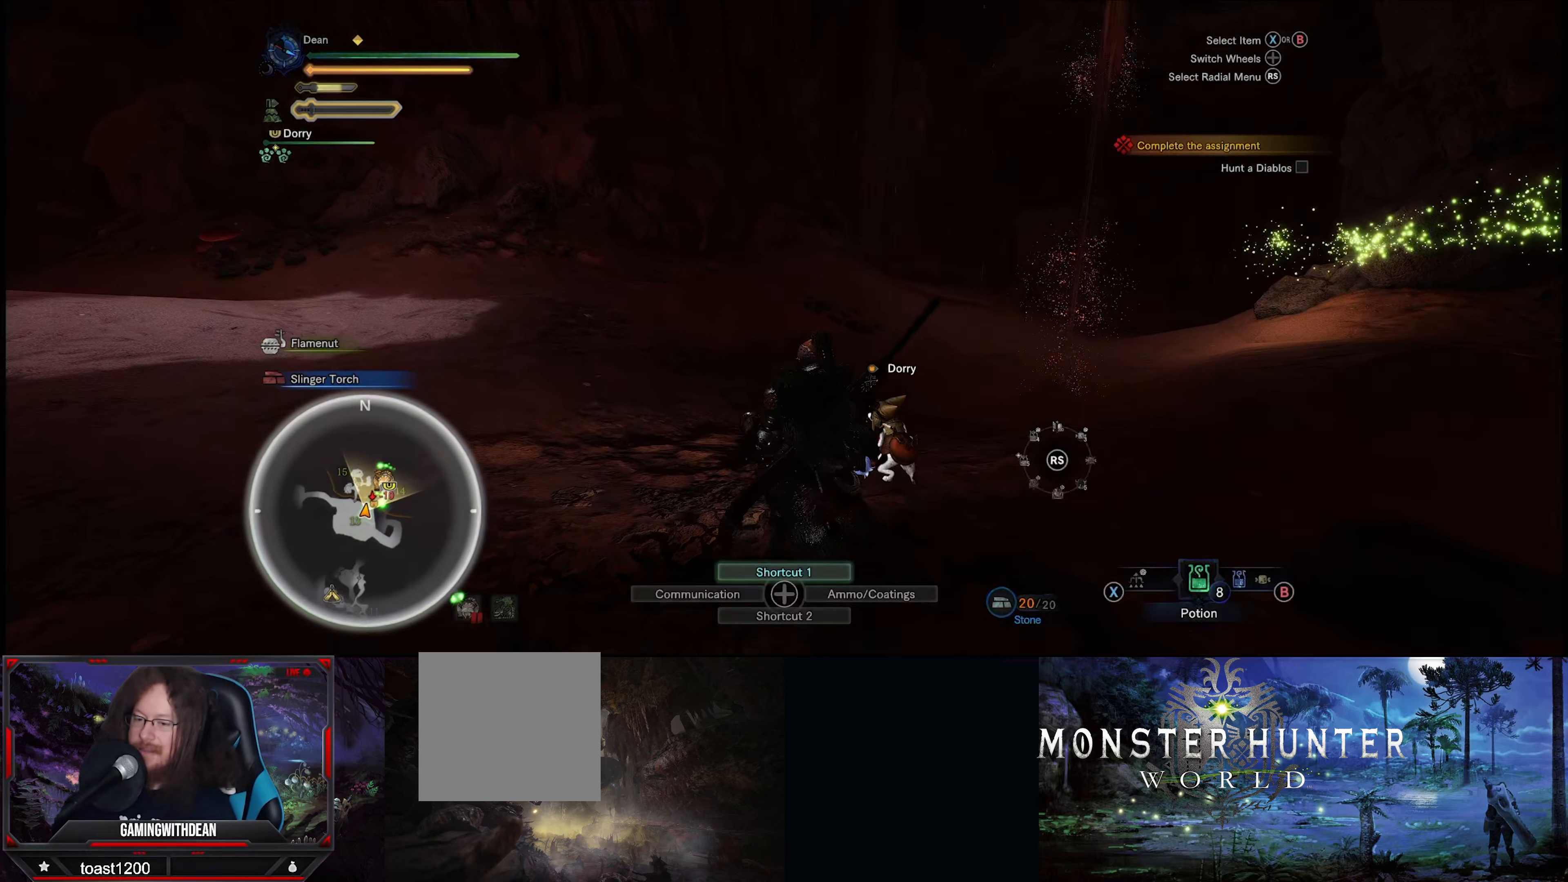
{"buttons": ["L1"], "left_stick": "center", "right_stick": "up", "events": [[33, "right_stick", "up"]]}
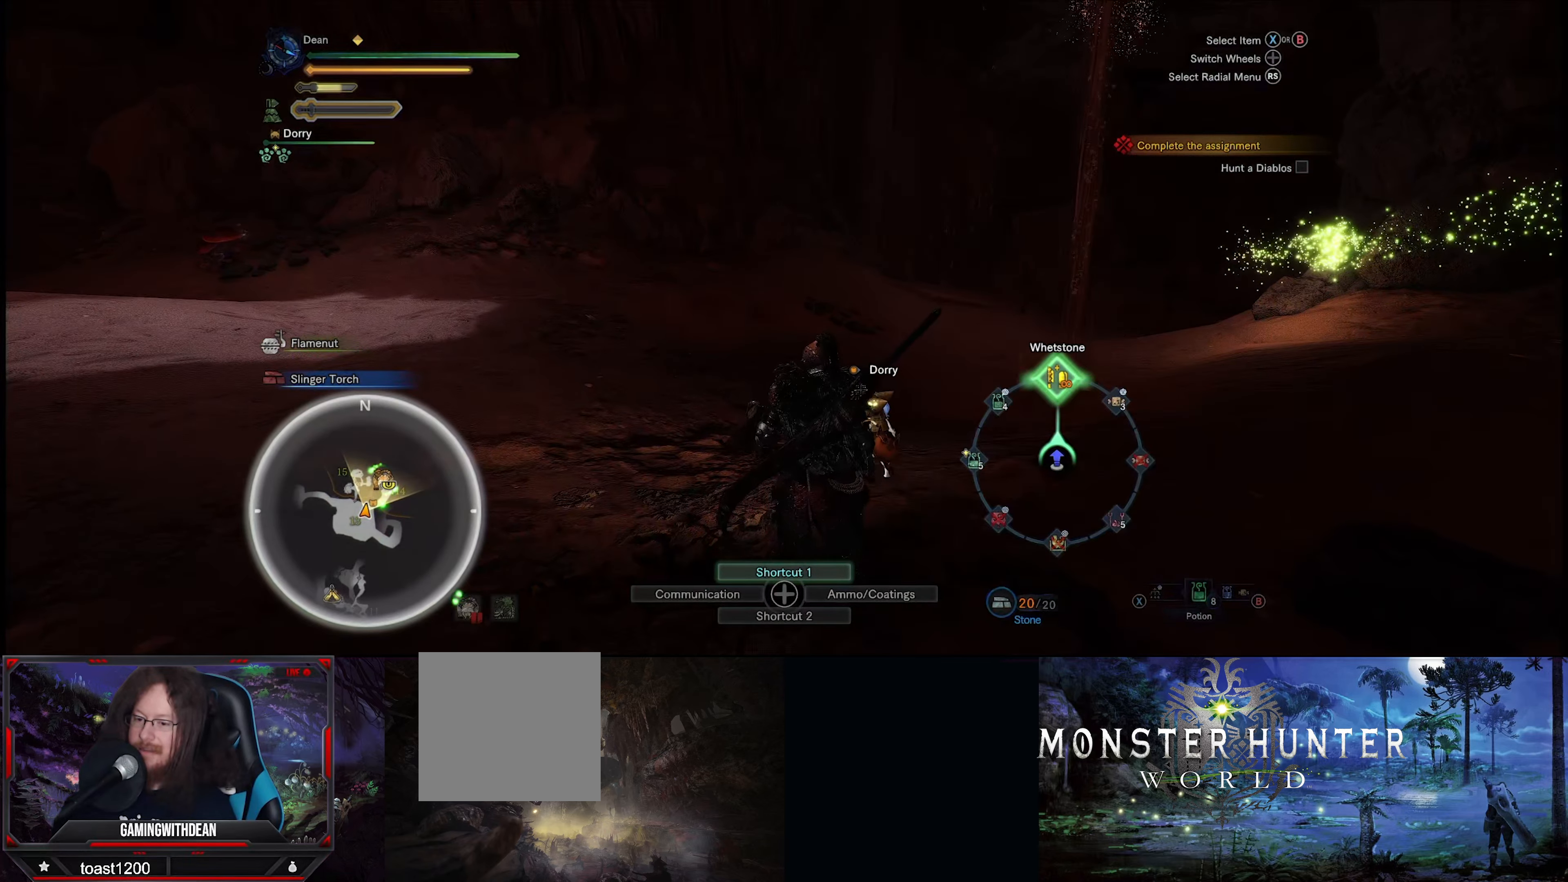
{"buttons": [], "left_stick": "center", "right_stick": "center", "events": [[133, "right_stick", "center"], [283, "L1", "up"]]}
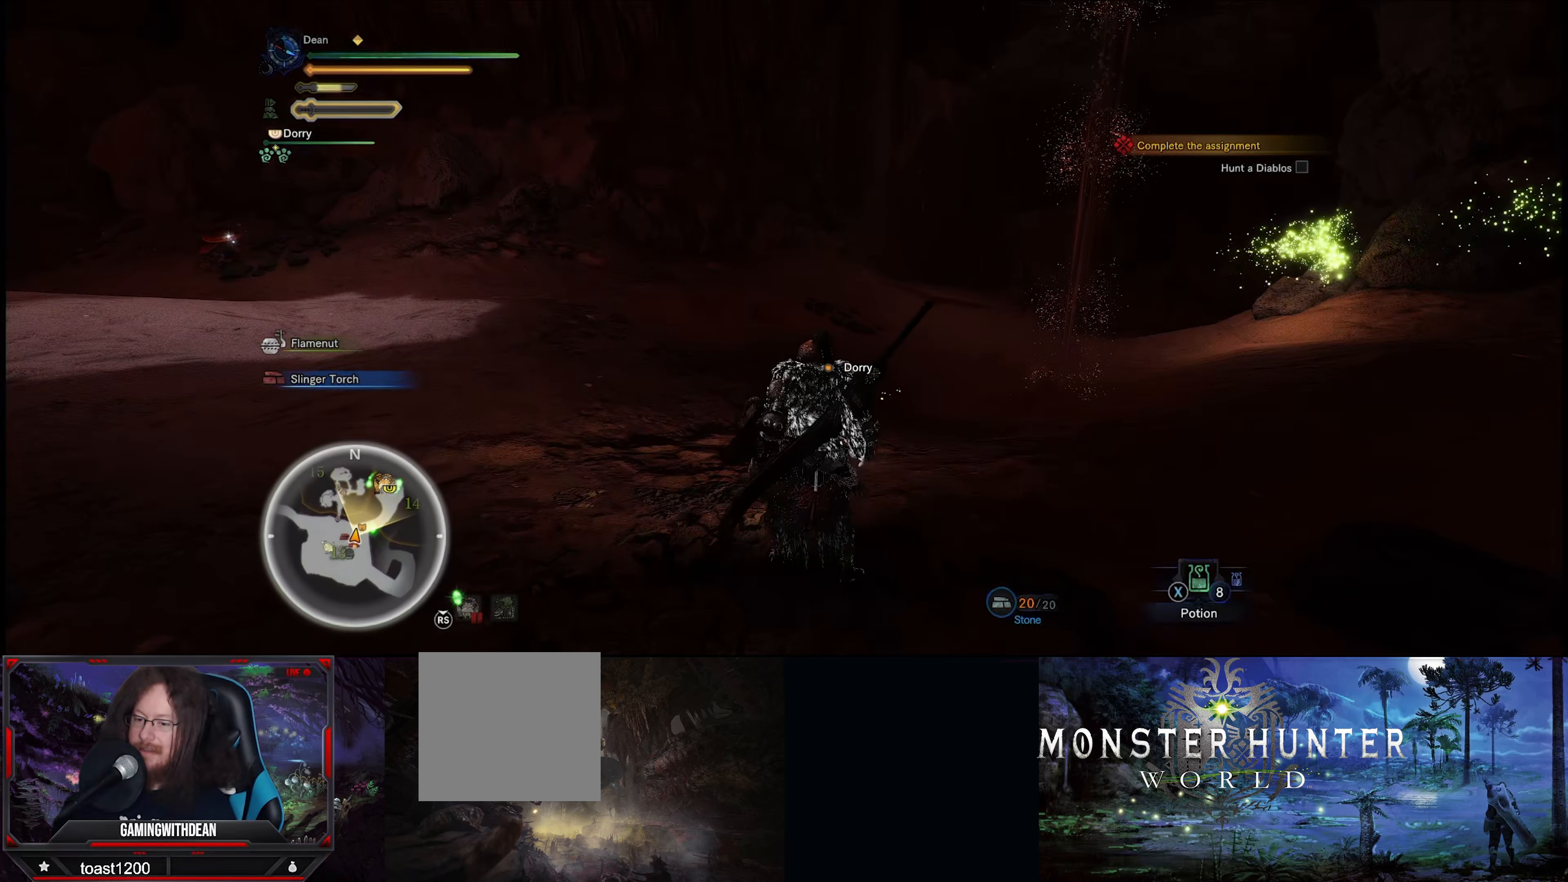
{"buttons": [], "left_stick": "center", "right_stick": "center", "events": []}
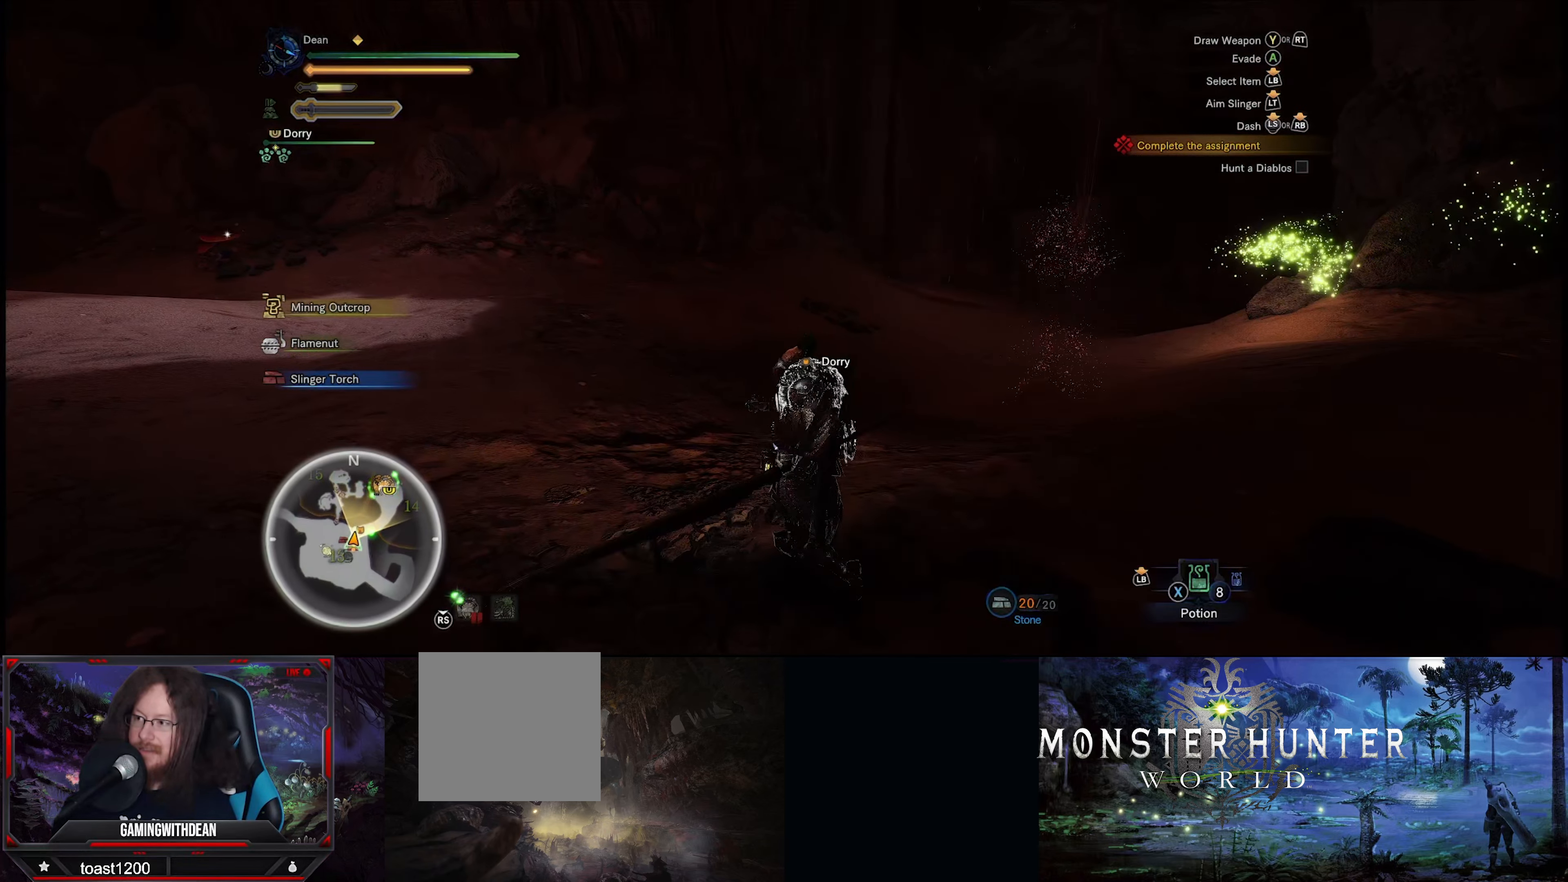
{"buttons": [], "left_stick": "center", "right_stick": "center", "events": []}
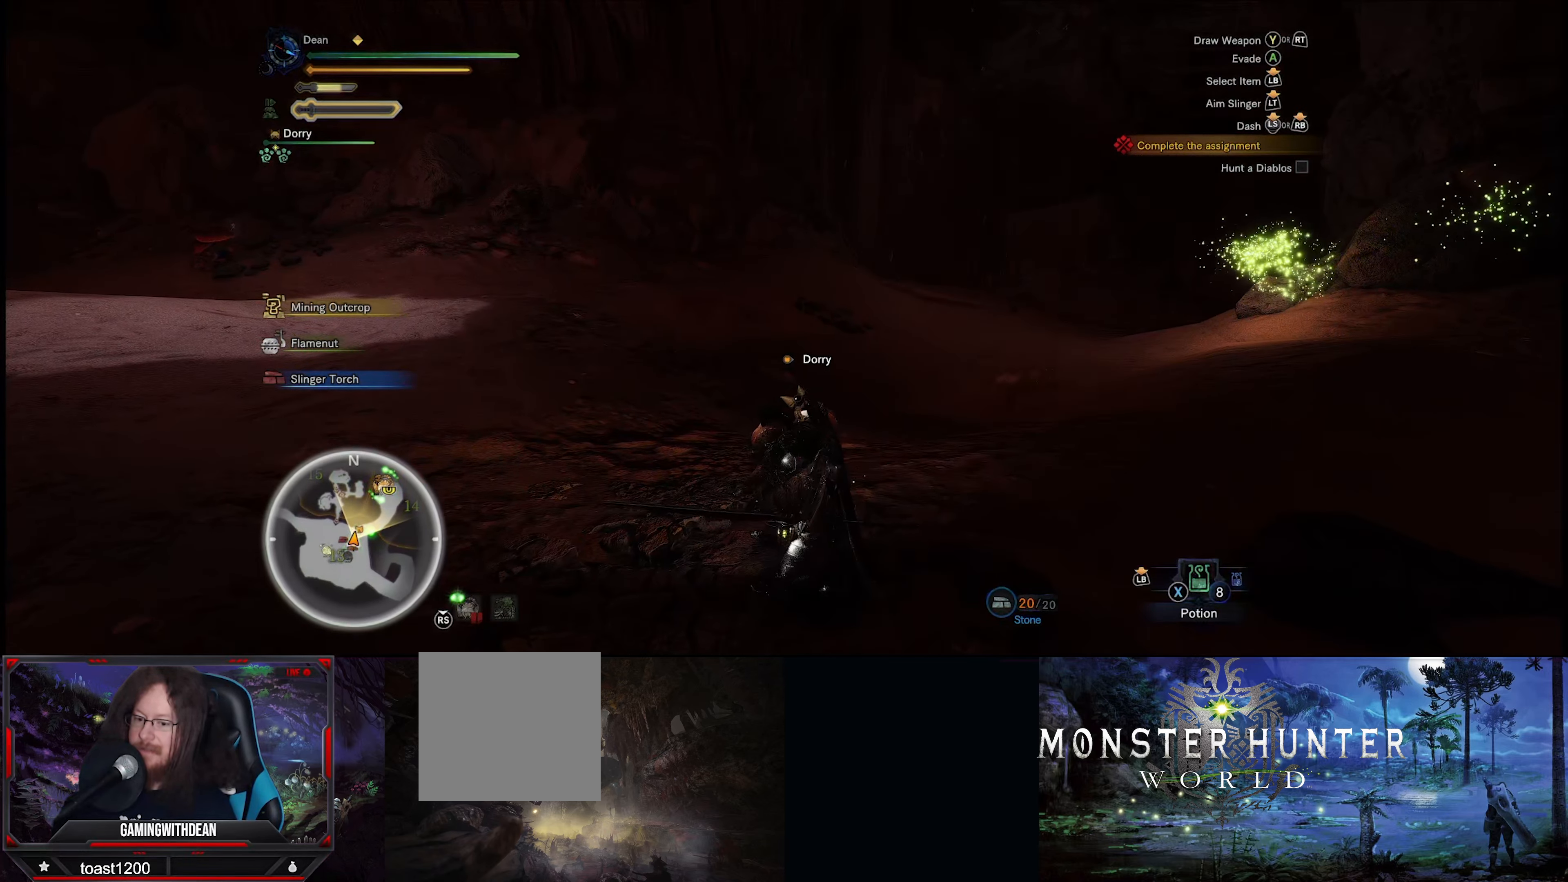
{"buttons": [], "left_stick": "center", "right_stick": "center", "events": []}
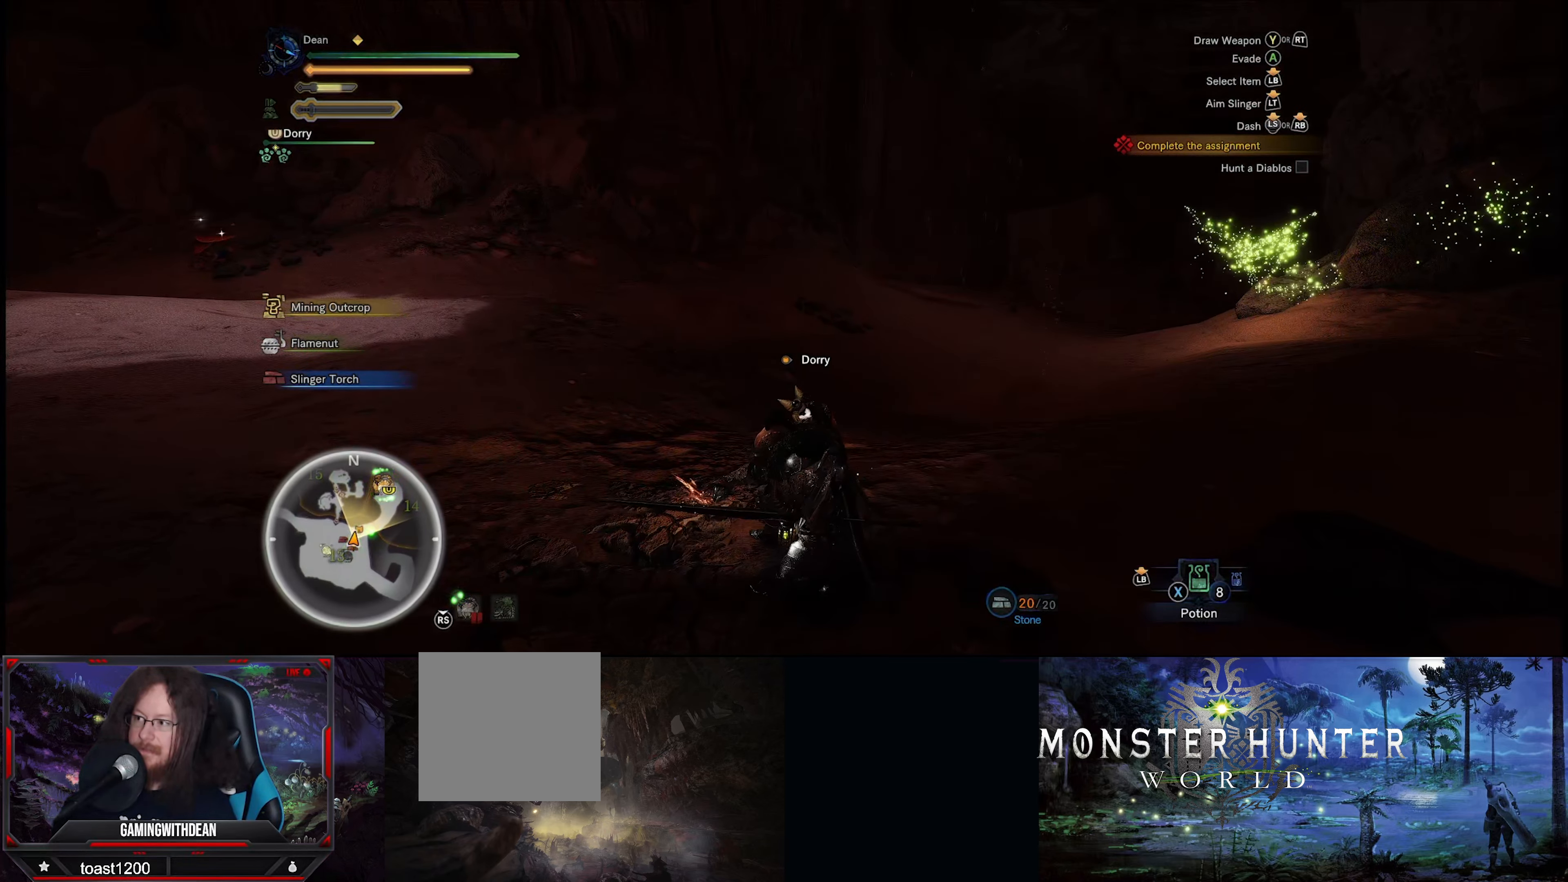
{"buttons": [], "left_stick": "center", "right_stick": "center", "events": []}
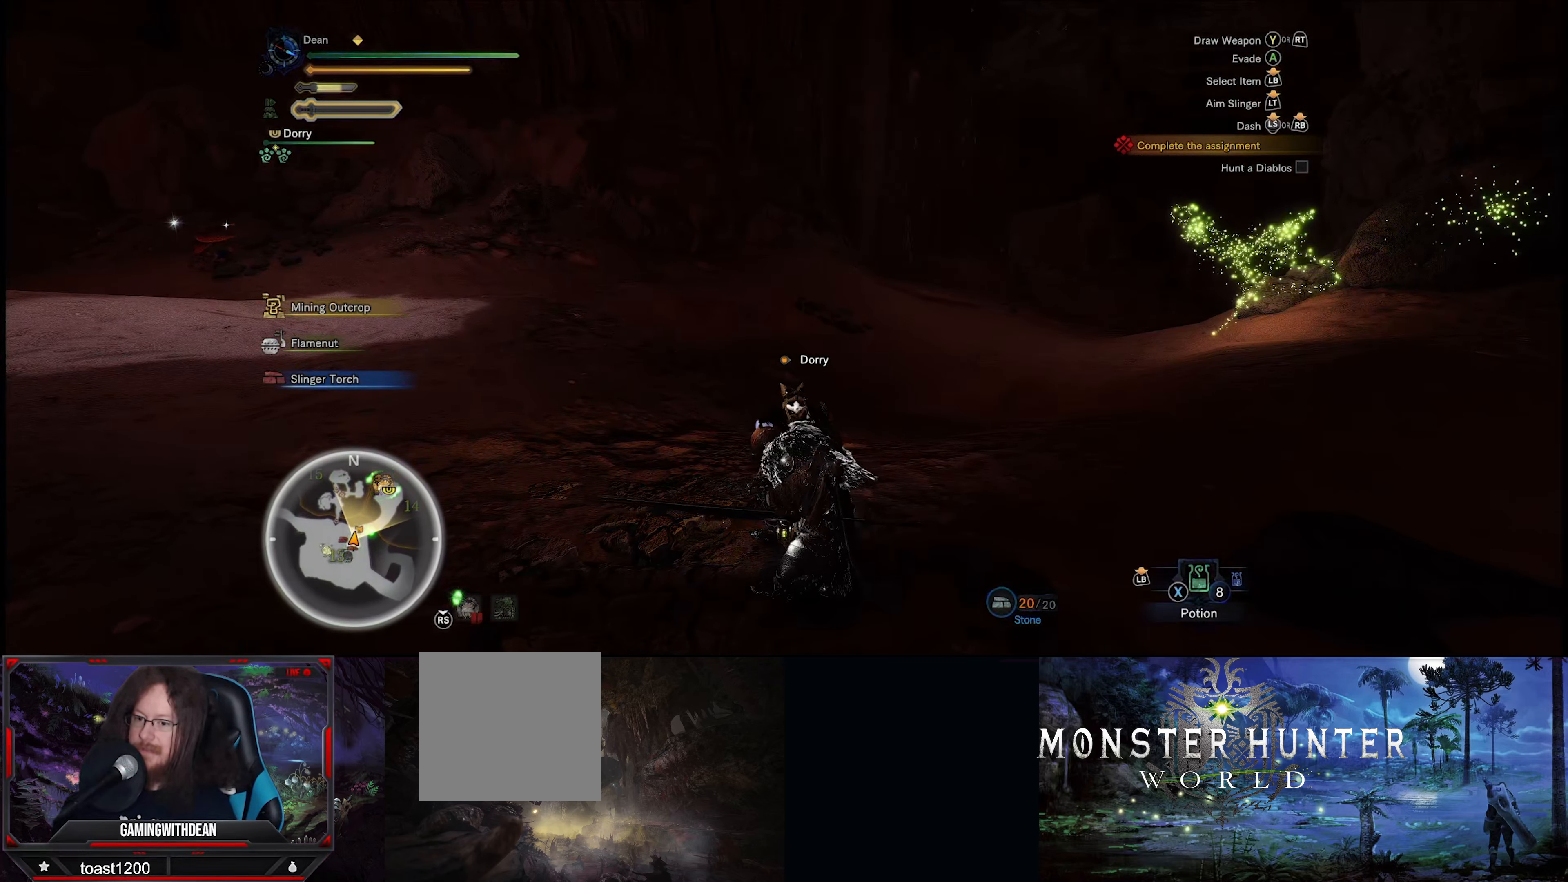
{"buttons": [], "left_stick": "center", "right_stick": "center", "events": []}
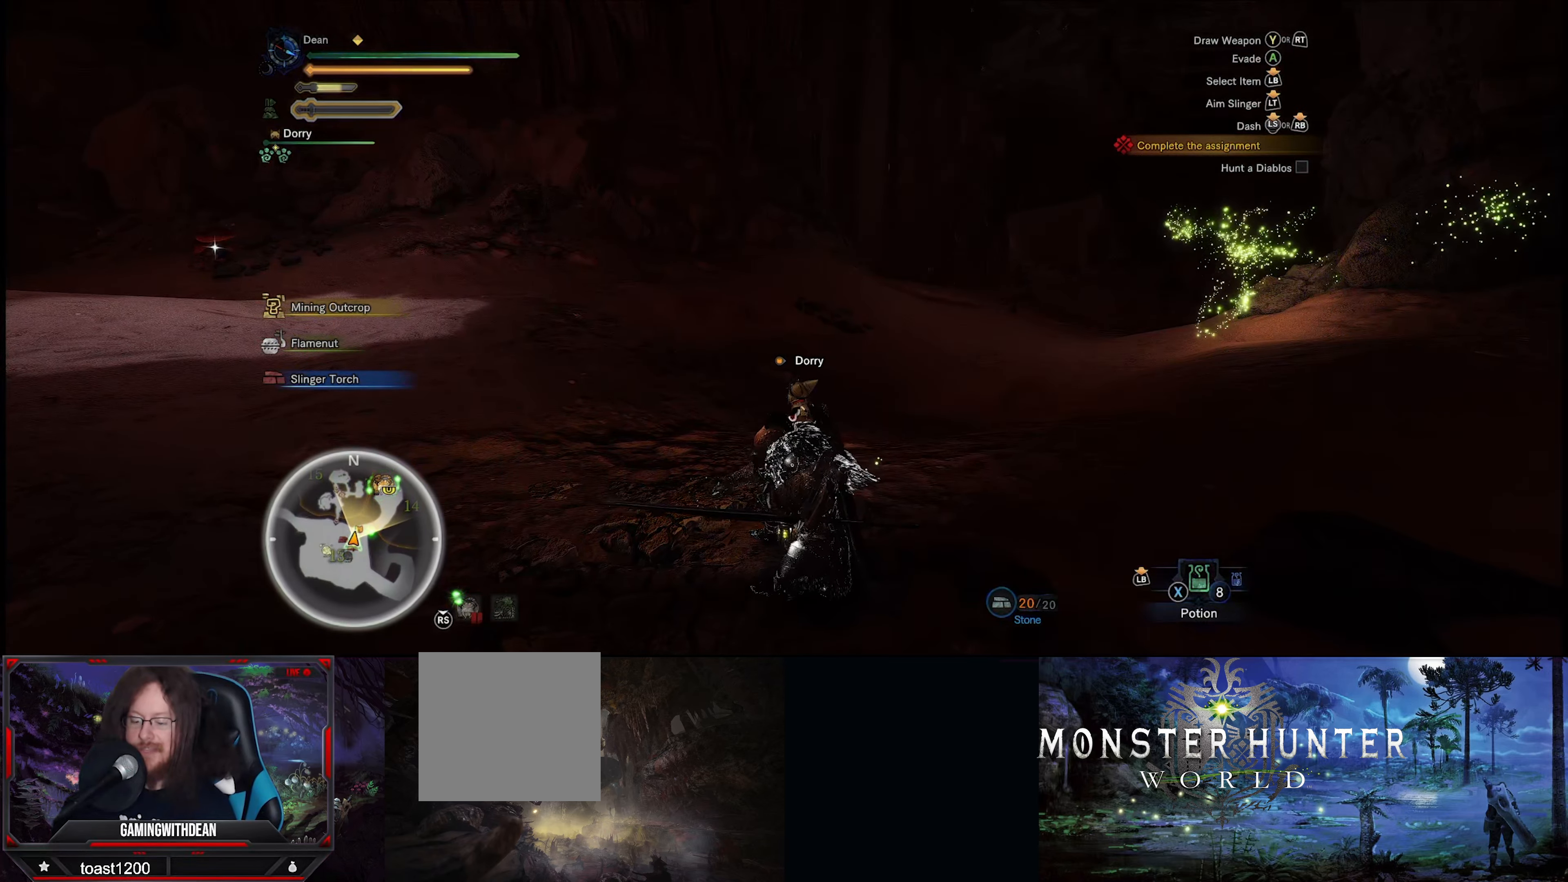
{"buttons": [], "left_stick": "center", "right_stick": "center", "events": []}
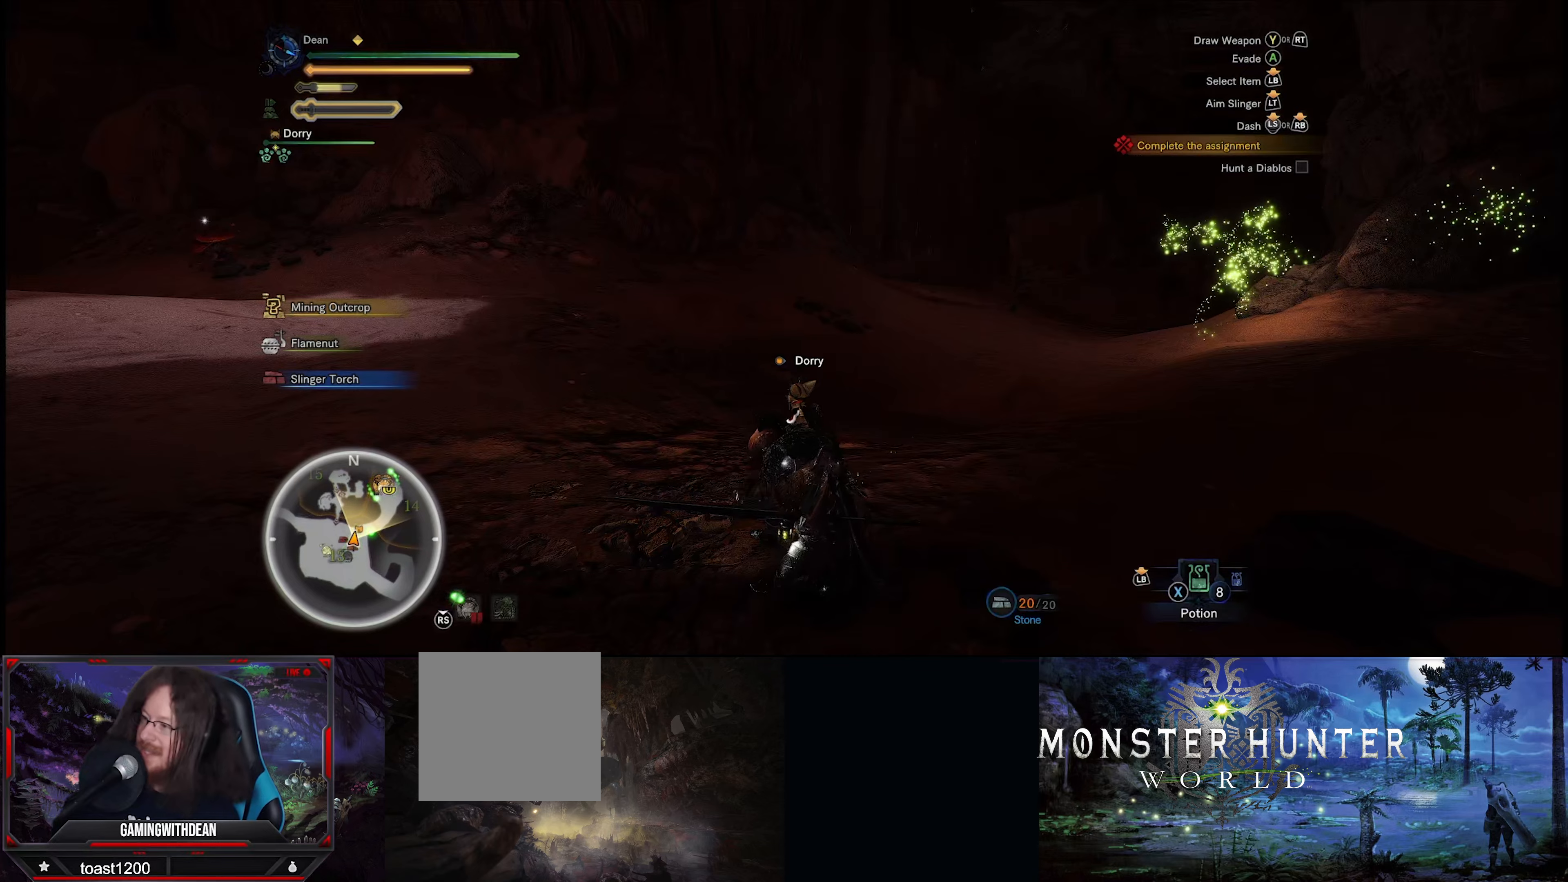
{"buttons": [], "left_stick": "center", "right_stick": "center", "events": []}
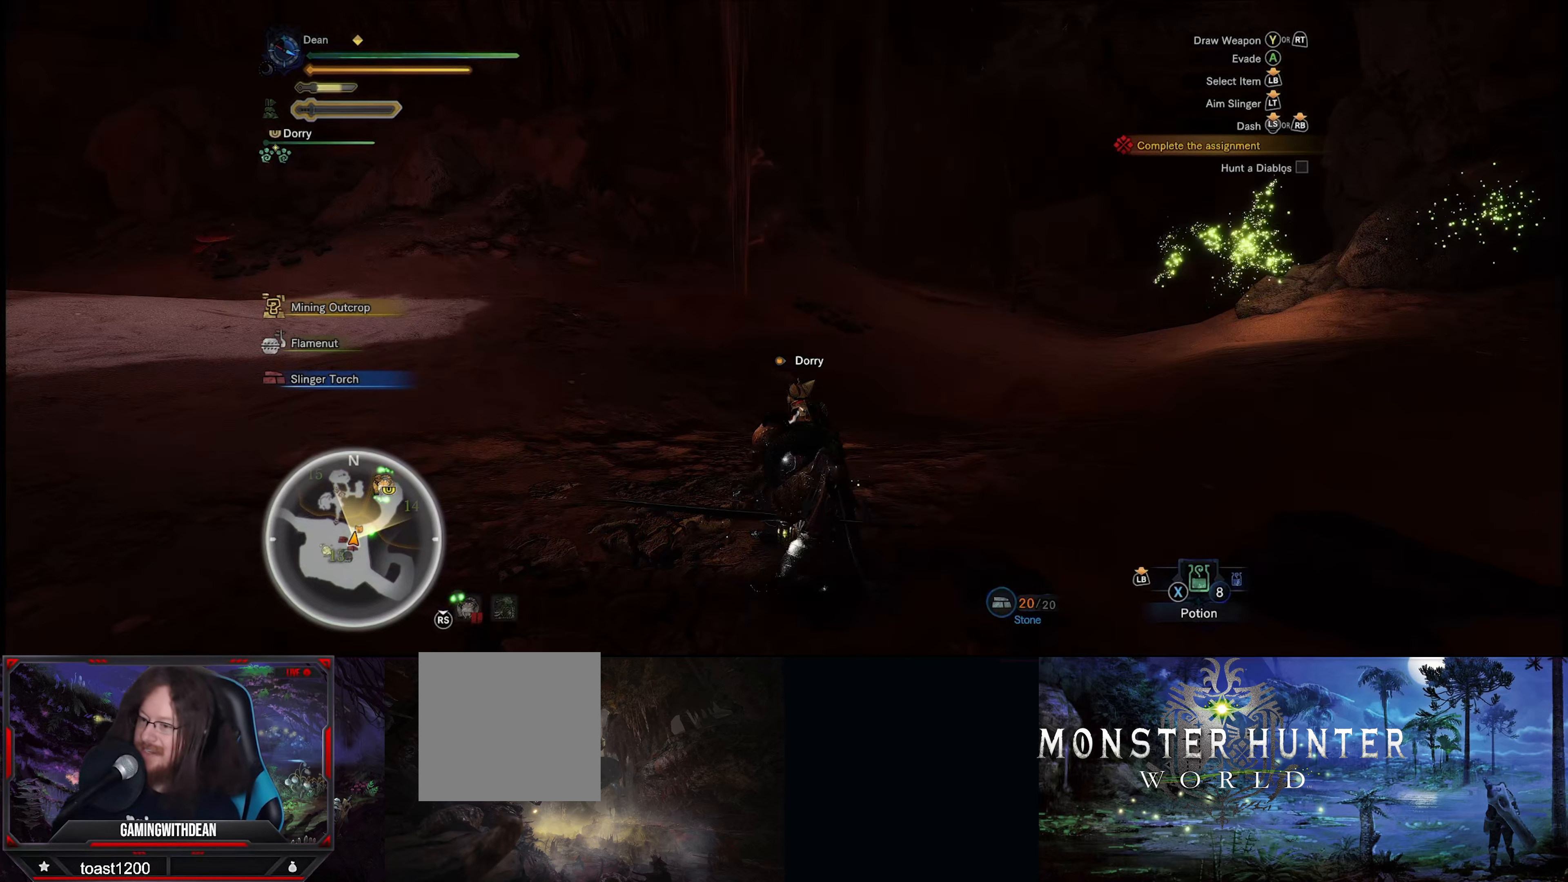
{"buttons": ["R1"], "left_stick": "up", "right_stick": "center", "events": [[234, "left_stick", "up"], [250, "R1", "down"]]}
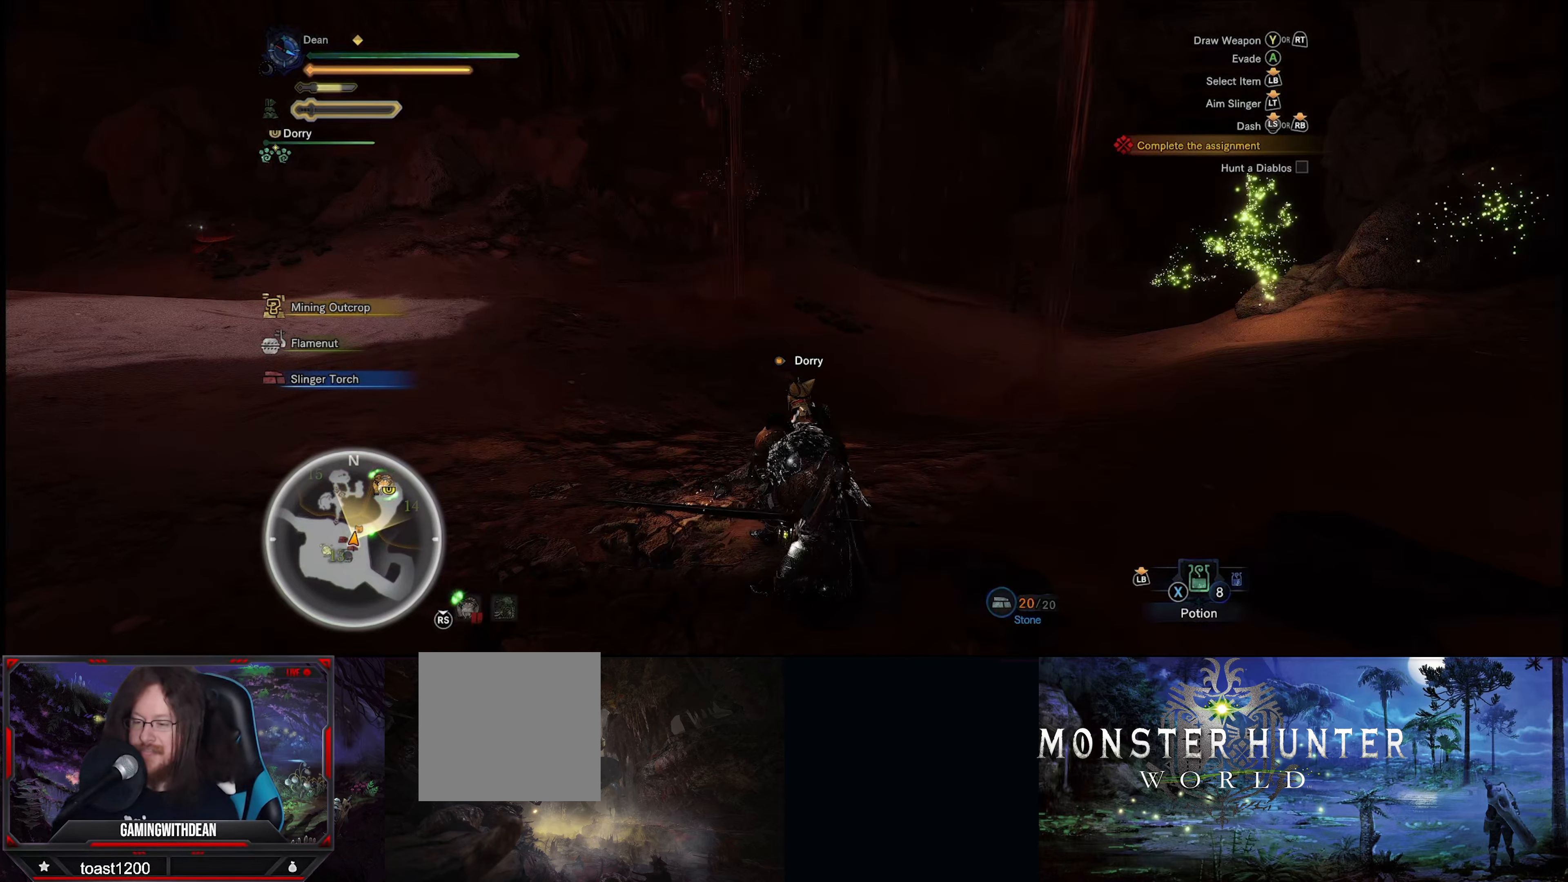
{"buttons": ["R1"], "left_stick": "up-left", "right_stick": "center", "events": [[234, "left_stick", "up-left"]]}
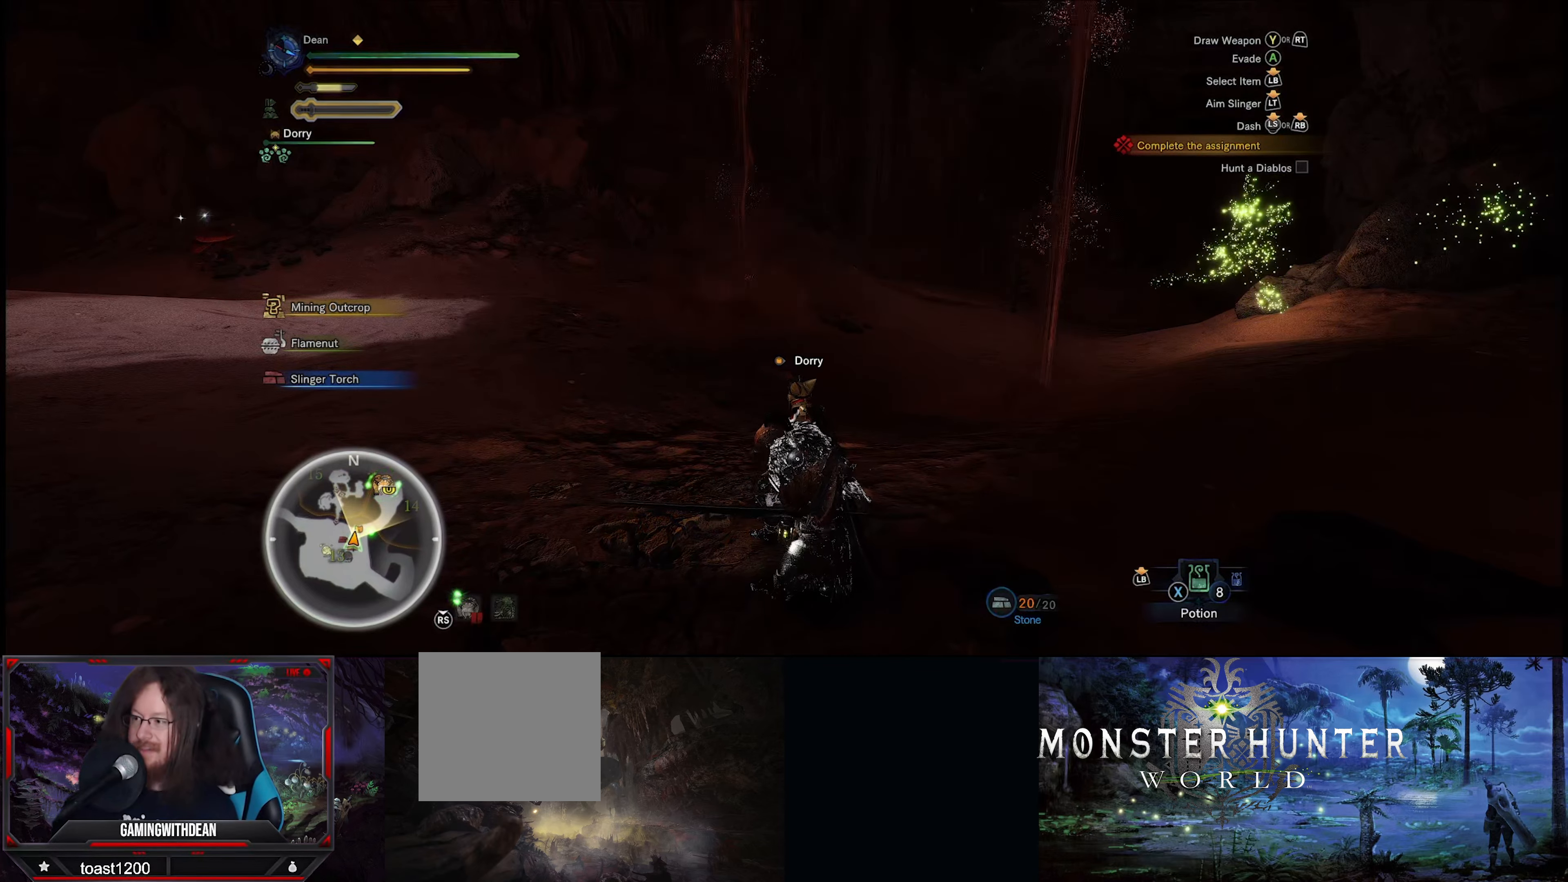
{"buttons": ["R1"], "left_stick": "up-left", "right_stick": "center", "events": []}
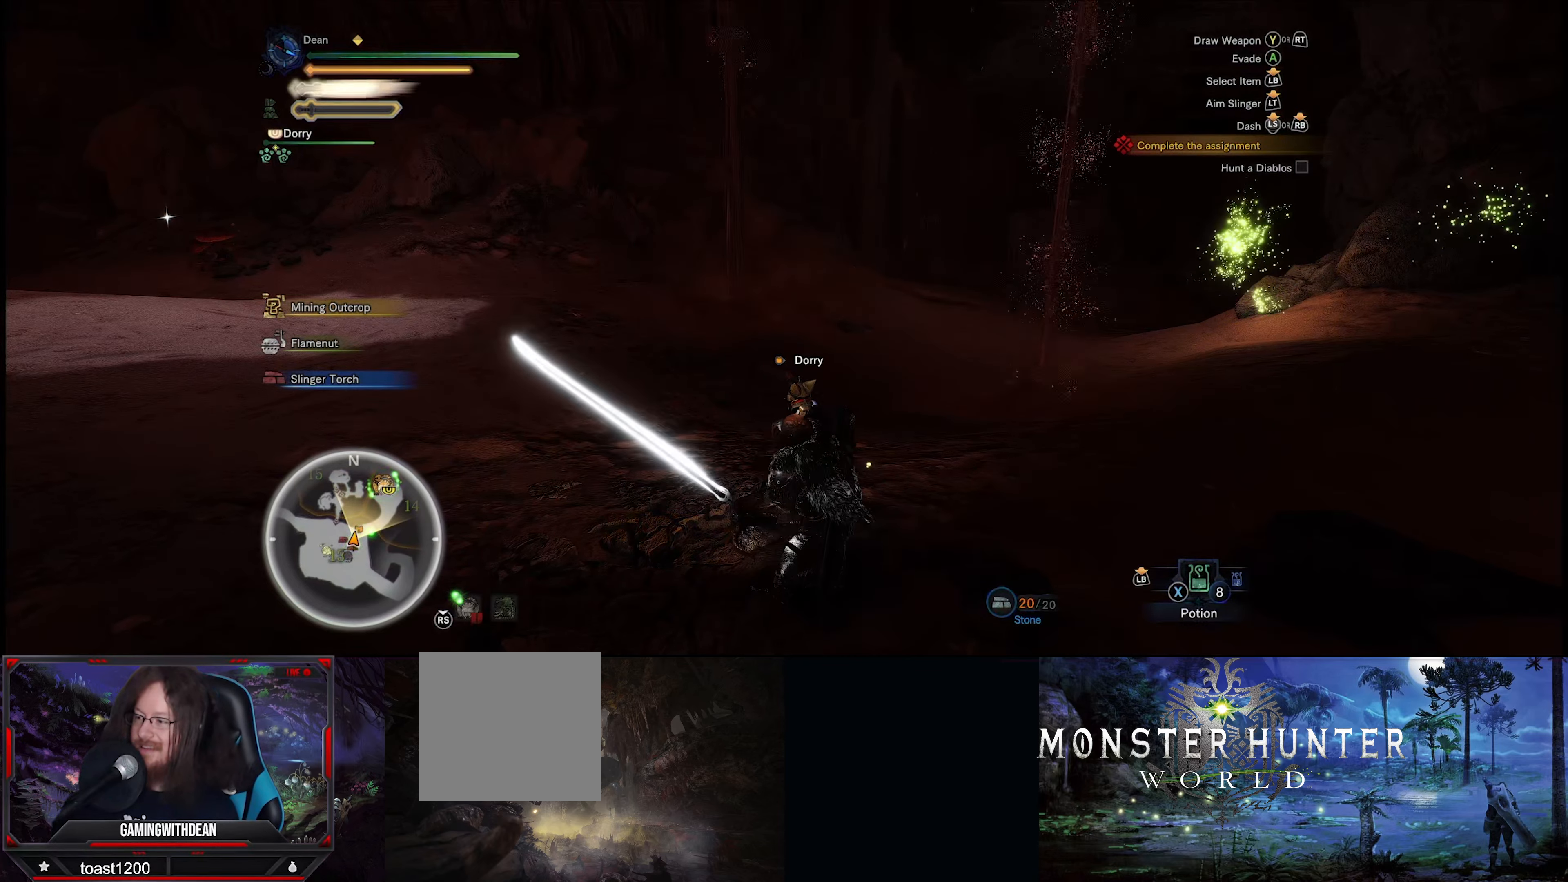
{"buttons": ["R1"], "left_stick": "up-left", "right_stick": "center", "events": []}
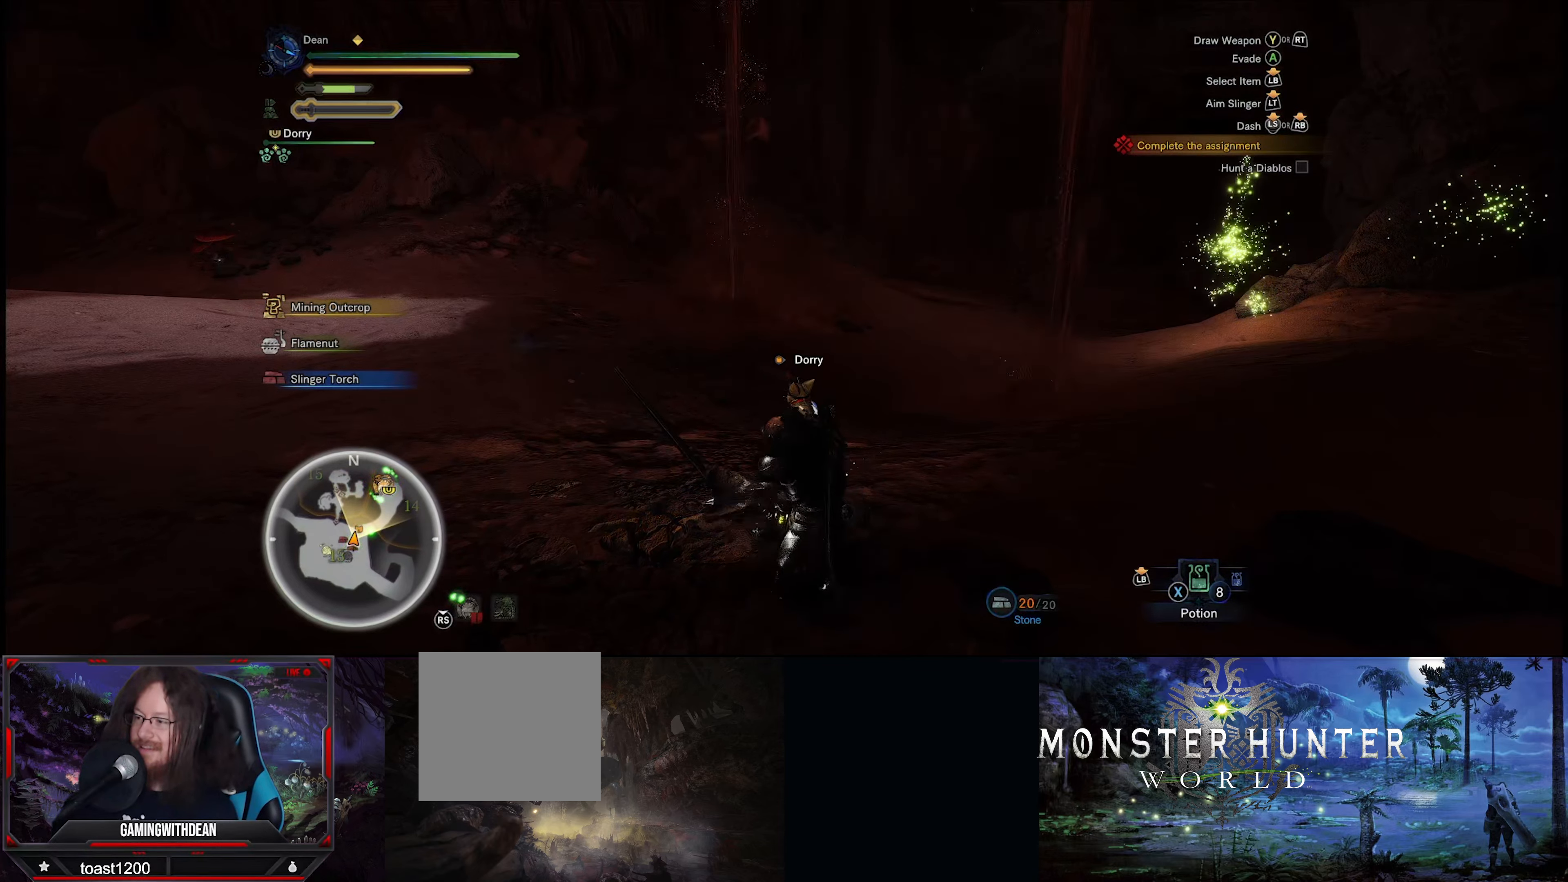
{"buttons": ["R1"], "left_stick": "up-left", "right_stick": "right", "events": [[500, "right_stick", "right"]]}
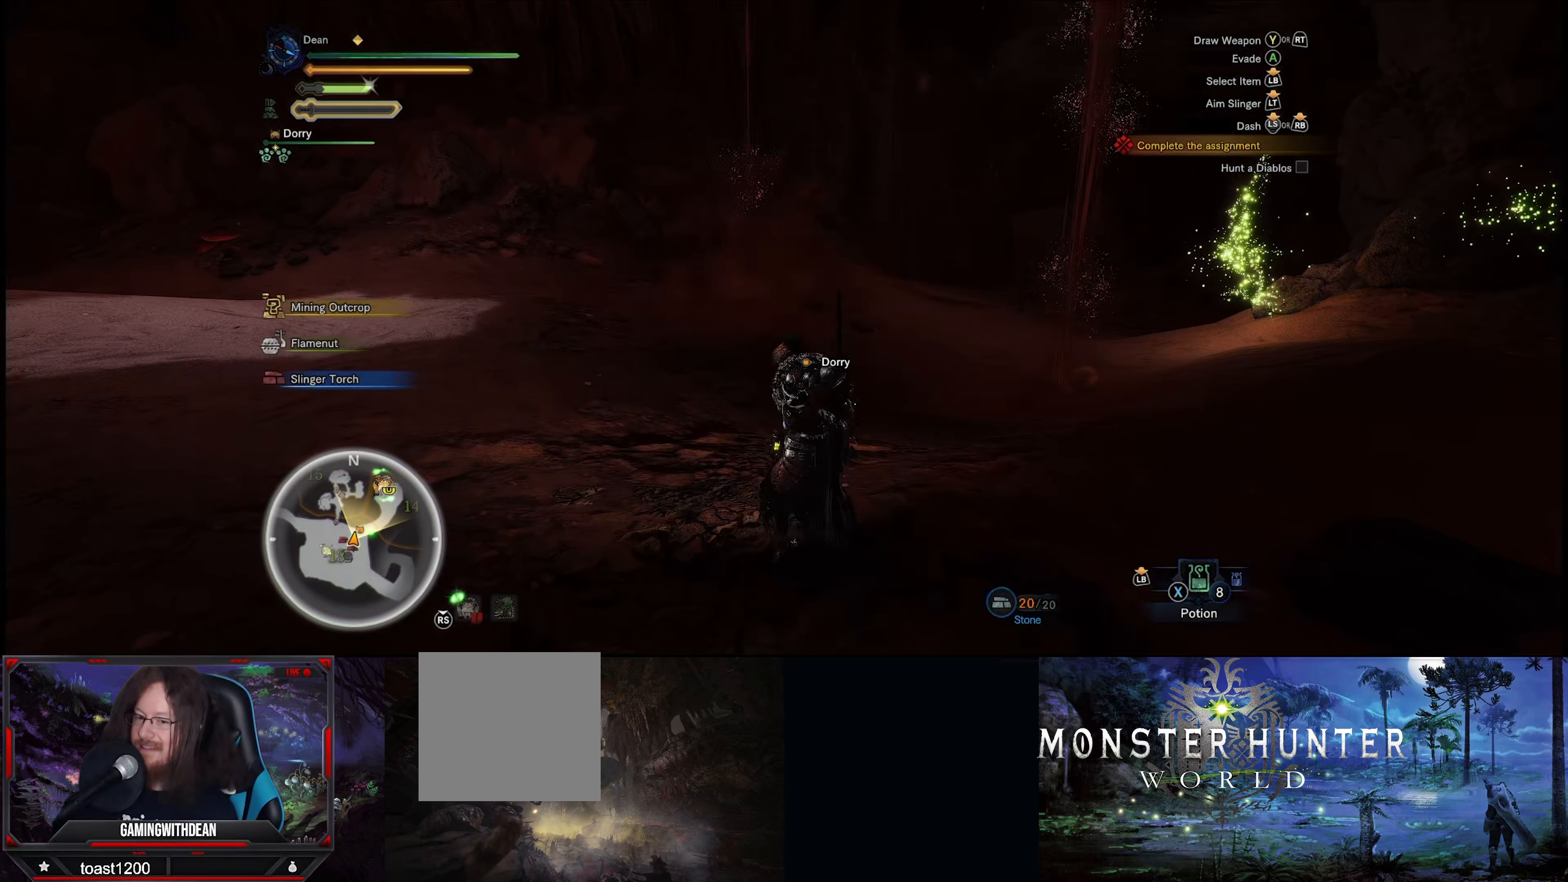
{"buttons": ["R1"], "left_stick": "up", "right_stick": "center", "events": [[34, "left_stick", "up"], [350, "right_stick", "center"]]}
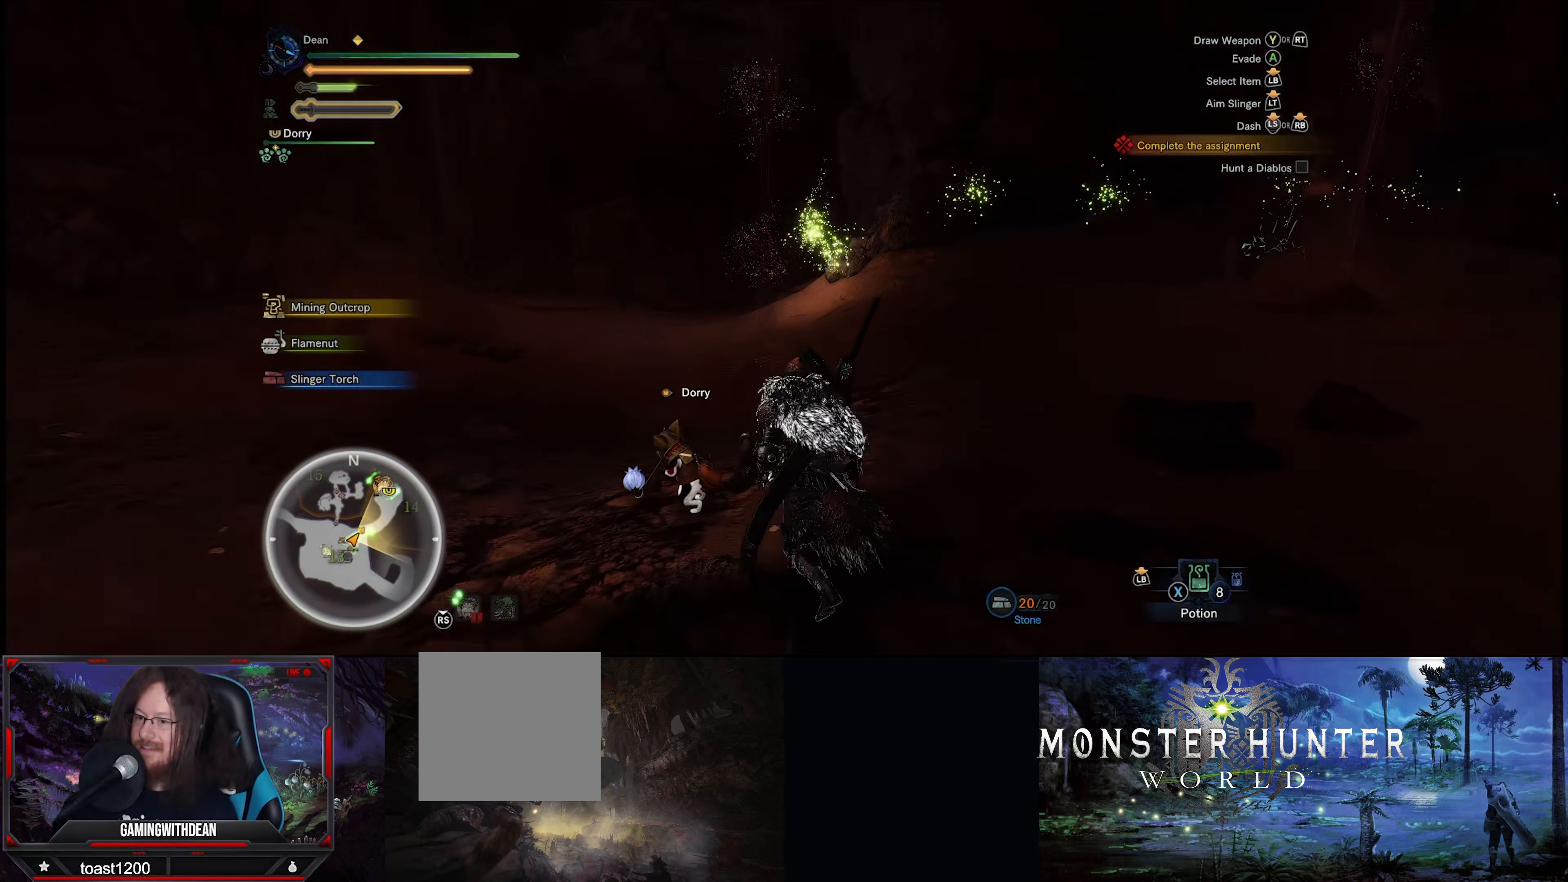
{"buttons": ["R1"], "left_stick": "up", "right_stick": "right", "events": [[384, "right_stick", "right"]]}